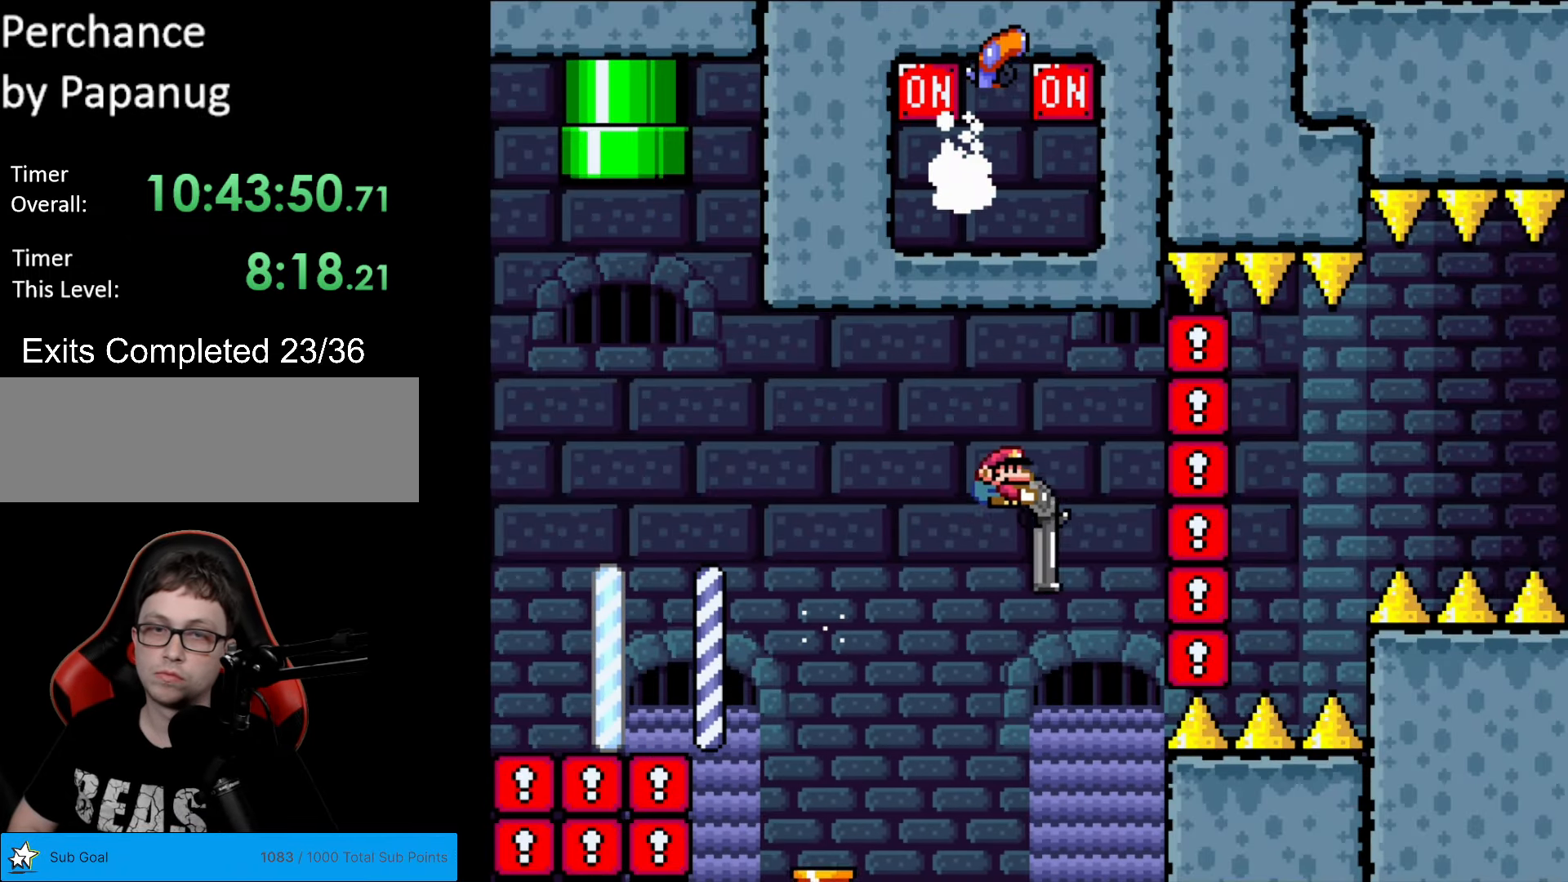
Gameplay with a controller (Nintendo layout); each line is a JSON object with the inputs held at the frame after it. "events" lists button and stick changes between this image and that frame as [ms after this image, input, new state], when the widget could be followed in between. Not read: L3 R3.
{"buttons": ["B", "Y", "DPAD_DOWN", "DPAD_RIGHT"], "events": [[35, "DPAD_DOWN", "down"], [52, "R1", "up"], [157, "R1", "down"], [332, "R1", "up"]]}
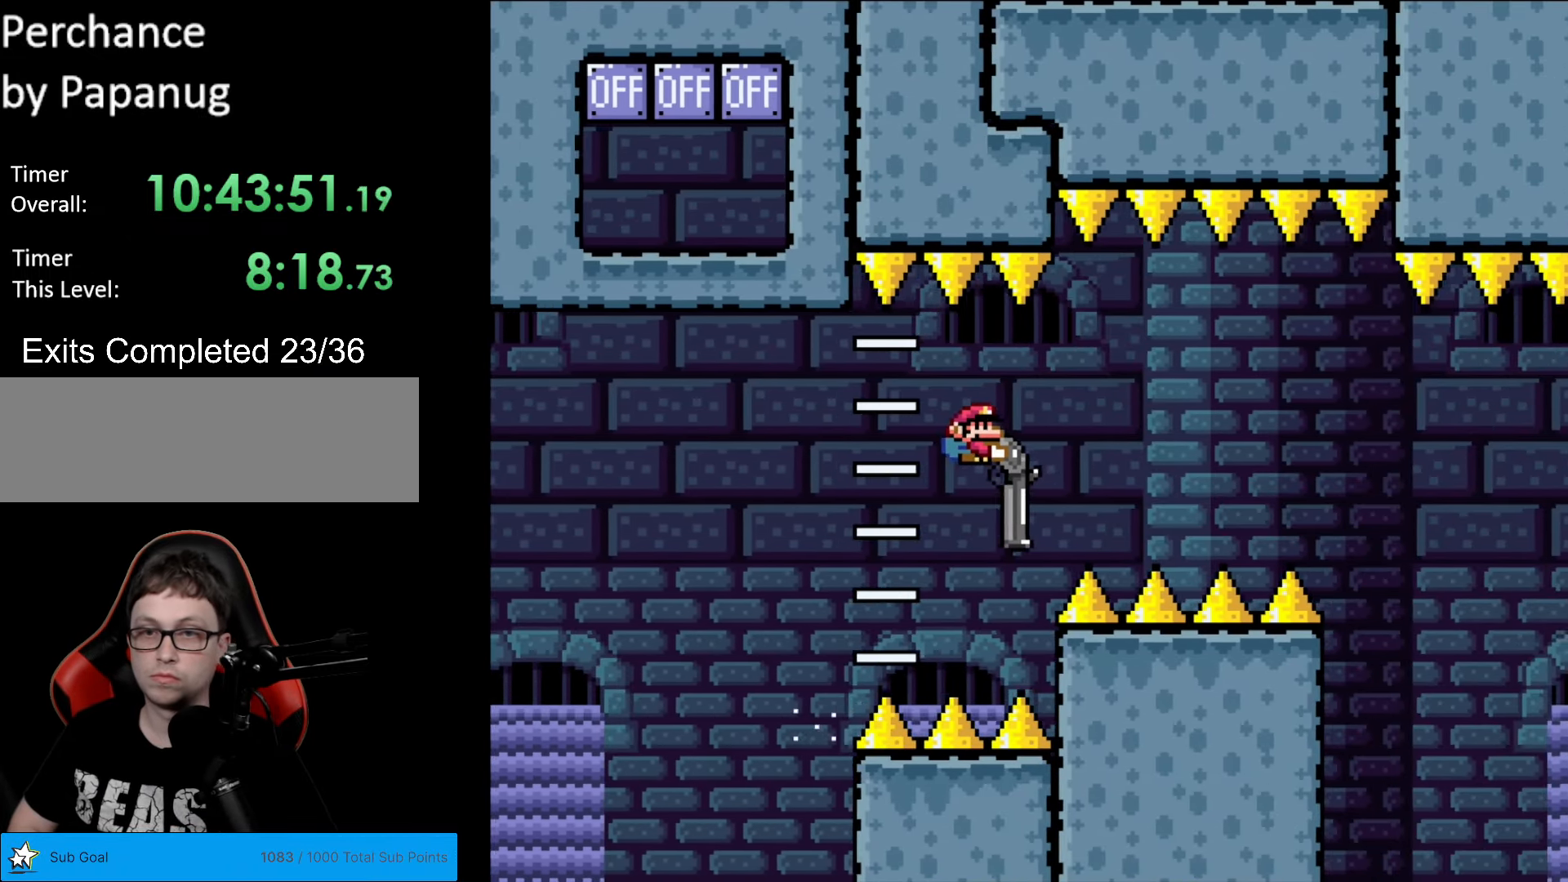
{"buttons": ["B", "Y", "DPAD_DOWN", "DPAD_RIGHT"], "events": [[157, "R1", "down"], [315, "R1", "up"], [332, "B", "up"], [420, "B", "down"]]}
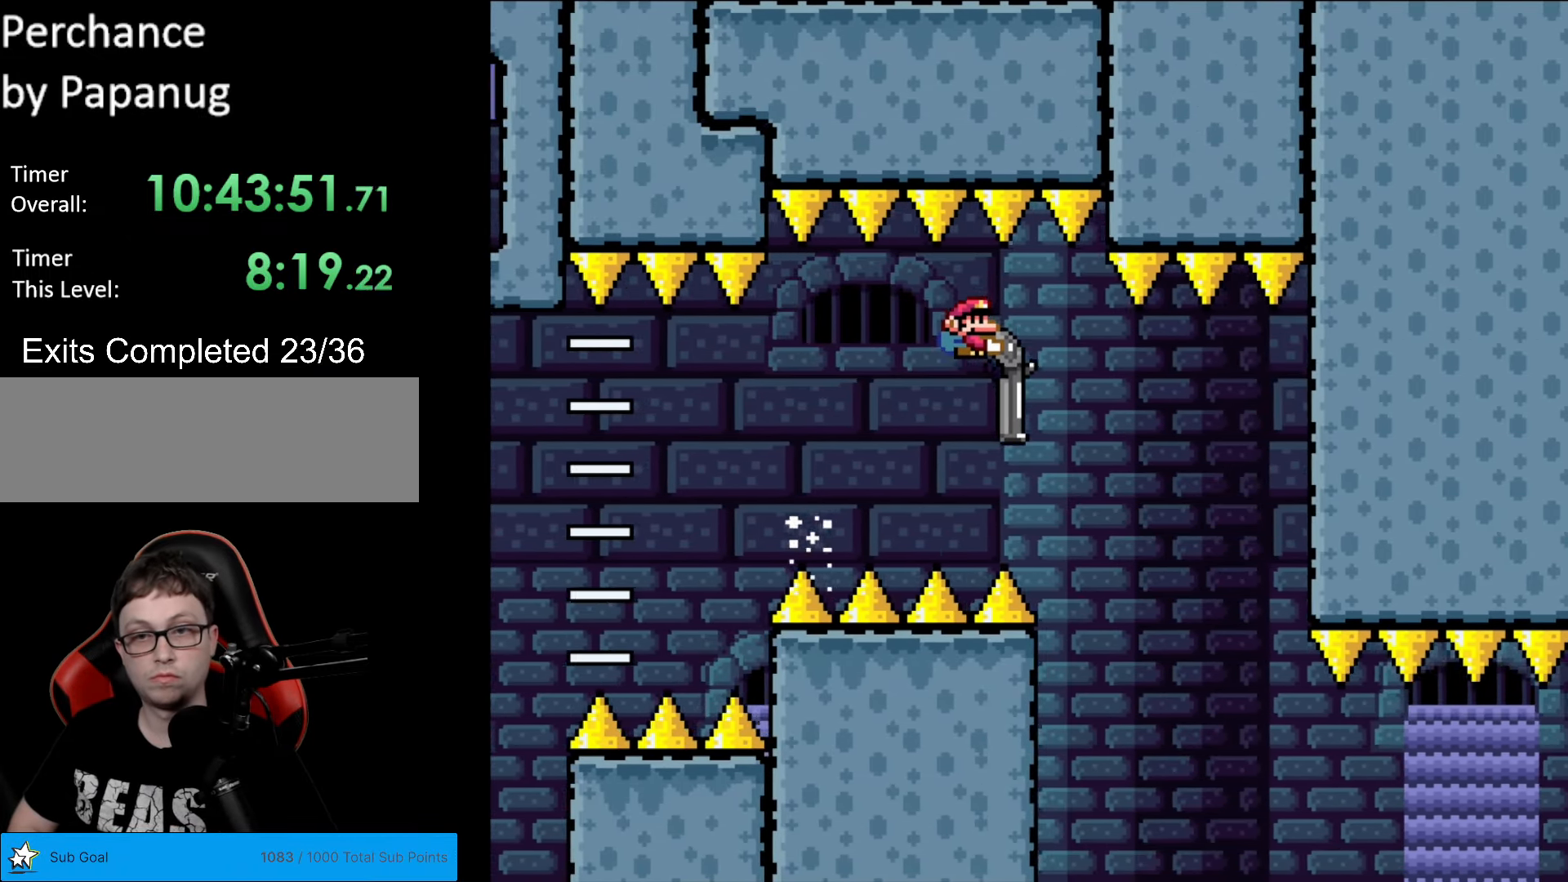
{"buttons": ["Y", "DPAD_DOWN", "DPAD_RIGHT"], "events": [[245, "B", "up"]]}
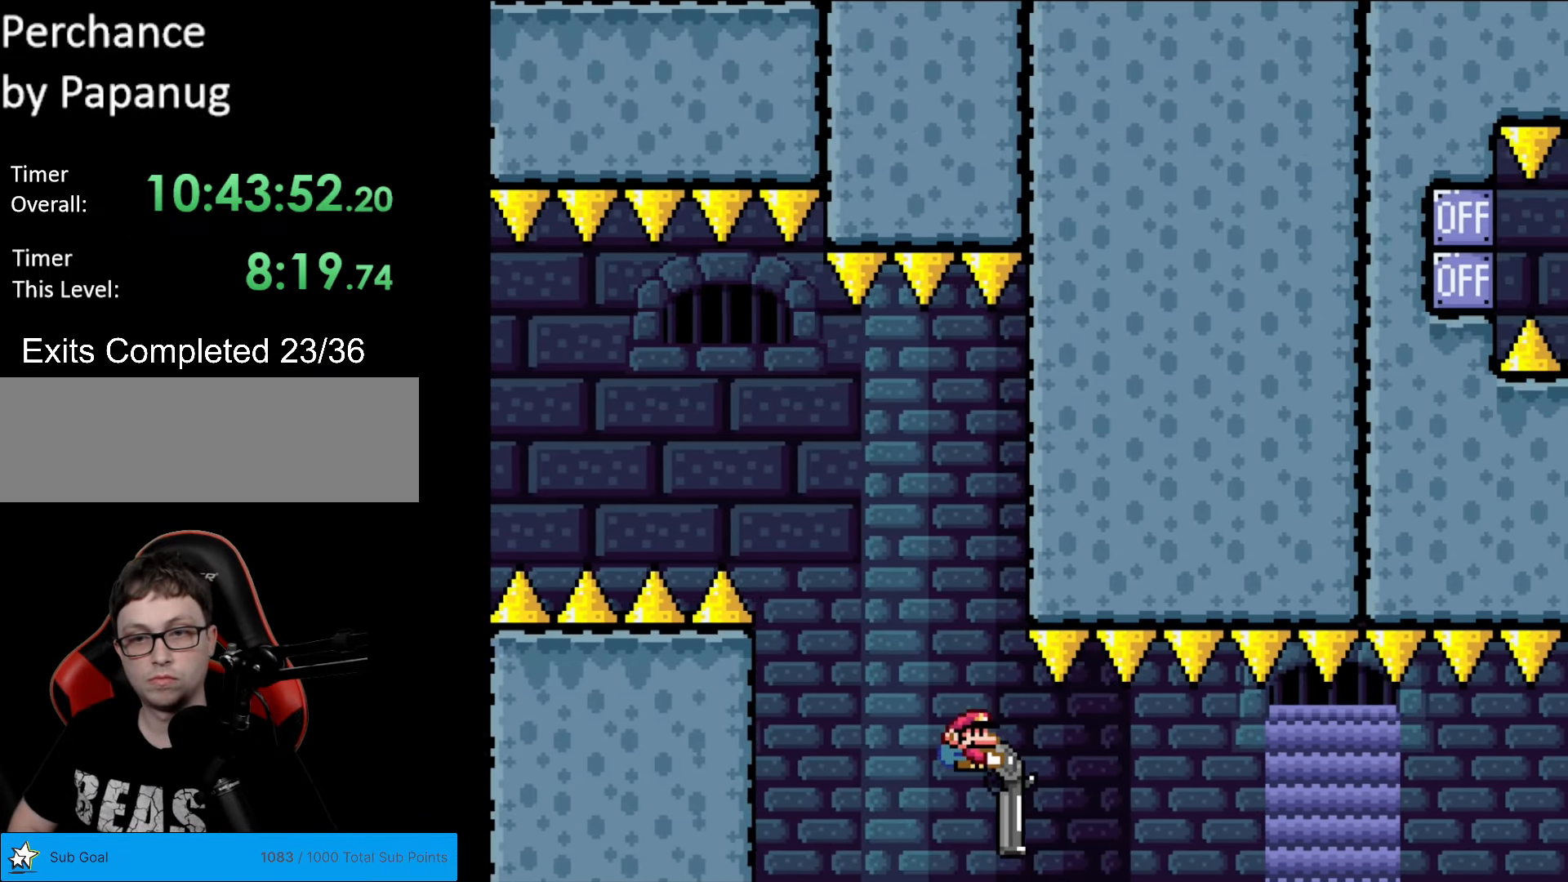
{"buttons": ["Y", "DPAD_DOWN", "DPAD_RIGHT"], "events": [[105, "R1", "down"], [245, "R1", "up"]]}
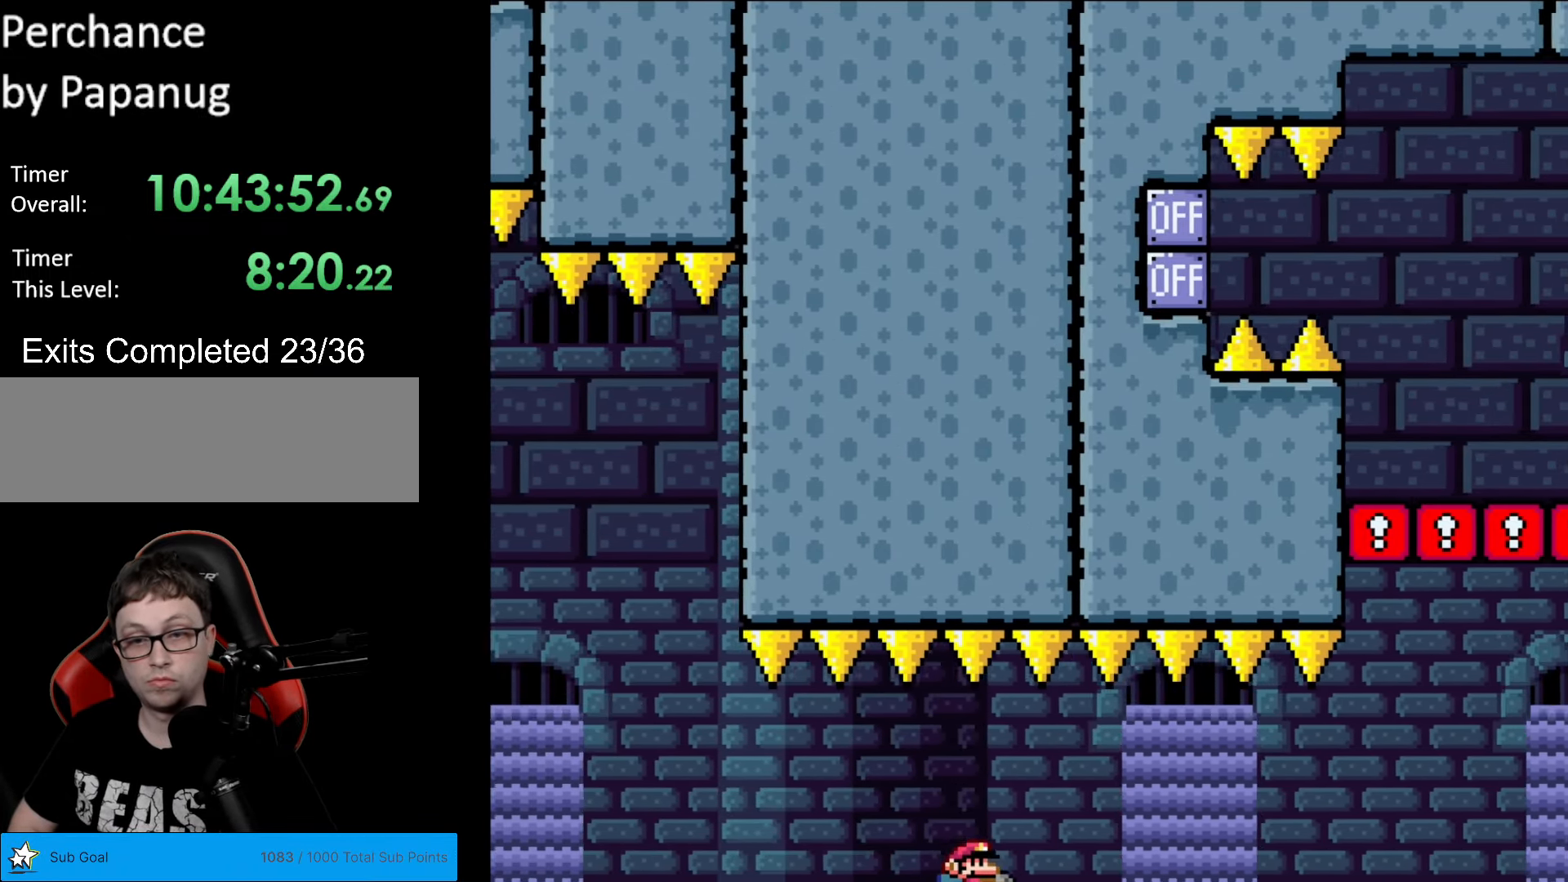
{"buttons": ["Y", "R1", "DPAD_DOWN", "DPAD_RIGHT"], "events": [[35, "R1", "down"], [192, "R1", "up"], [402, "R1", "down"]]}
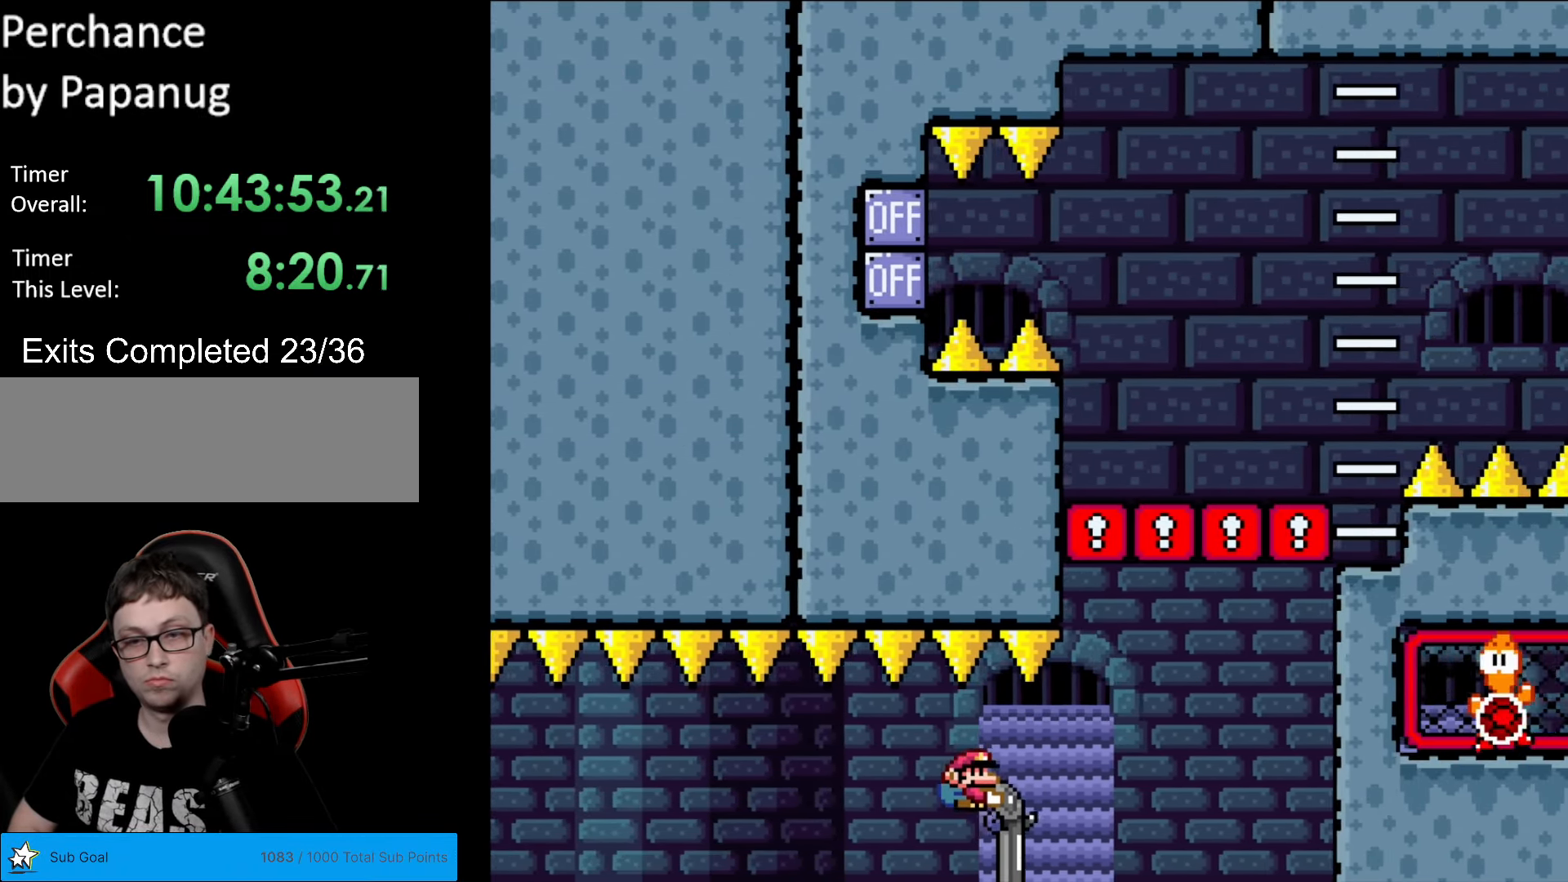
{"buttons": ["B", "Y", "DPAD_DOWN", "DPAD_RIGHT"], "events": [[88, "R1", "up"], [263, "R1", "down"], [280, "B", "down"], [403, "R1", "up"]]}
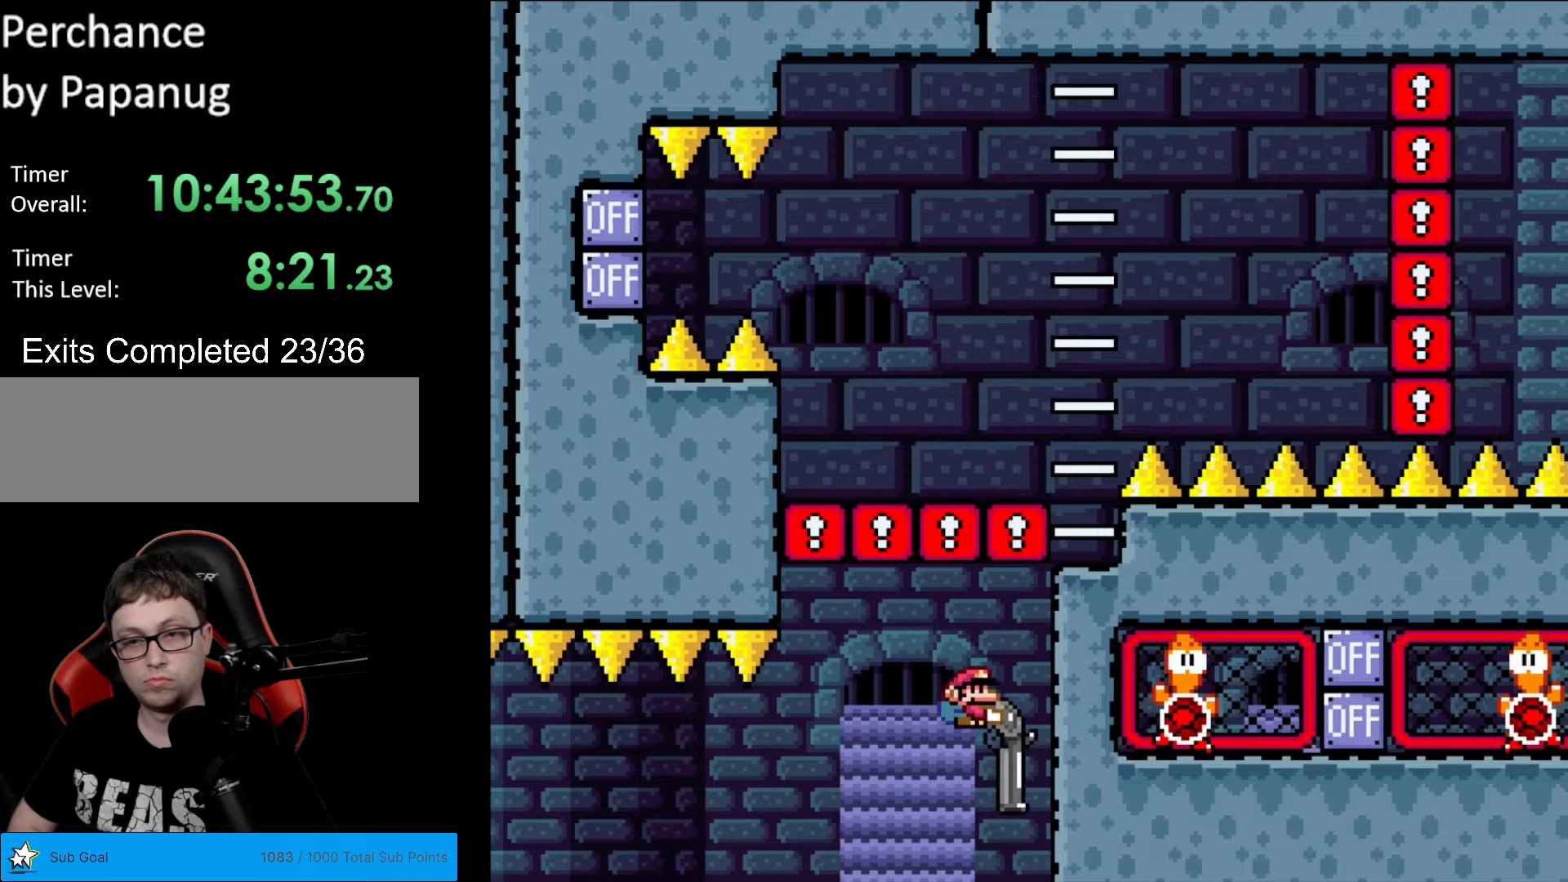
{"buttons": ["B", "Y", "R1", "DPAD_DOWN", "DPAD_RIGHT"], "events": [[122, "DPAD_DOWN", "up"], [175, "R1", "down"], [315, "R1", "up"], [402, "DPAD_DOWN", "down"], [455, "R1", "down"]]}
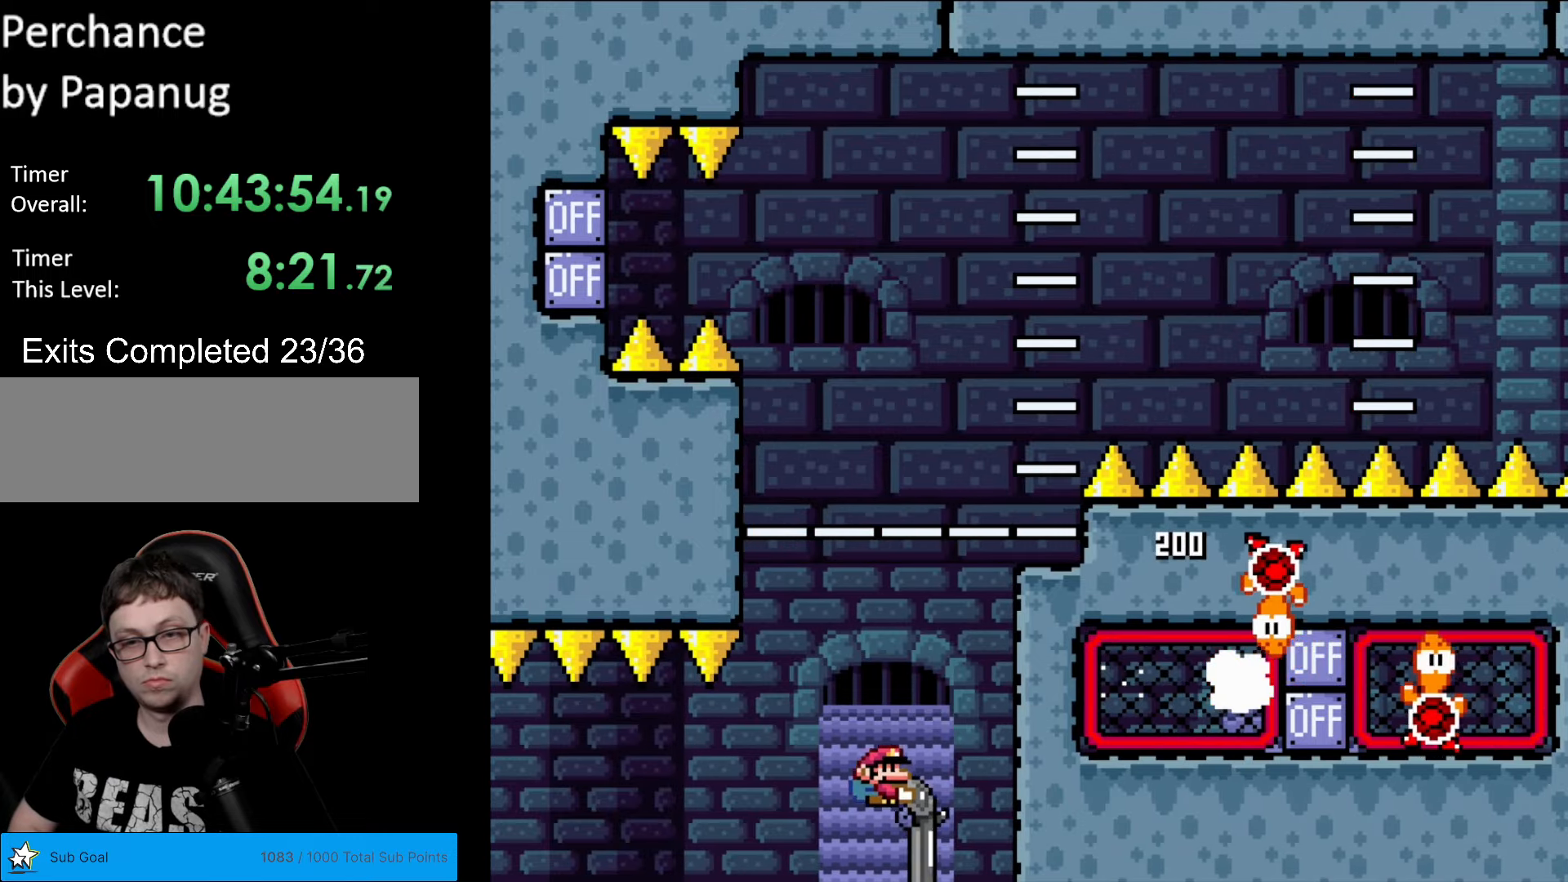
{"buttons": ["B", "Y", "DPAD_DOWN"], "events": [[158, "DPAD_RIGHT", "up"], [158, "R1", "up"], [228, "DPAD_LEFT", "down"], [298, "R1", "down"], [315, "DPAD_LEFT", "up"], [438, "R1", "up"]]}
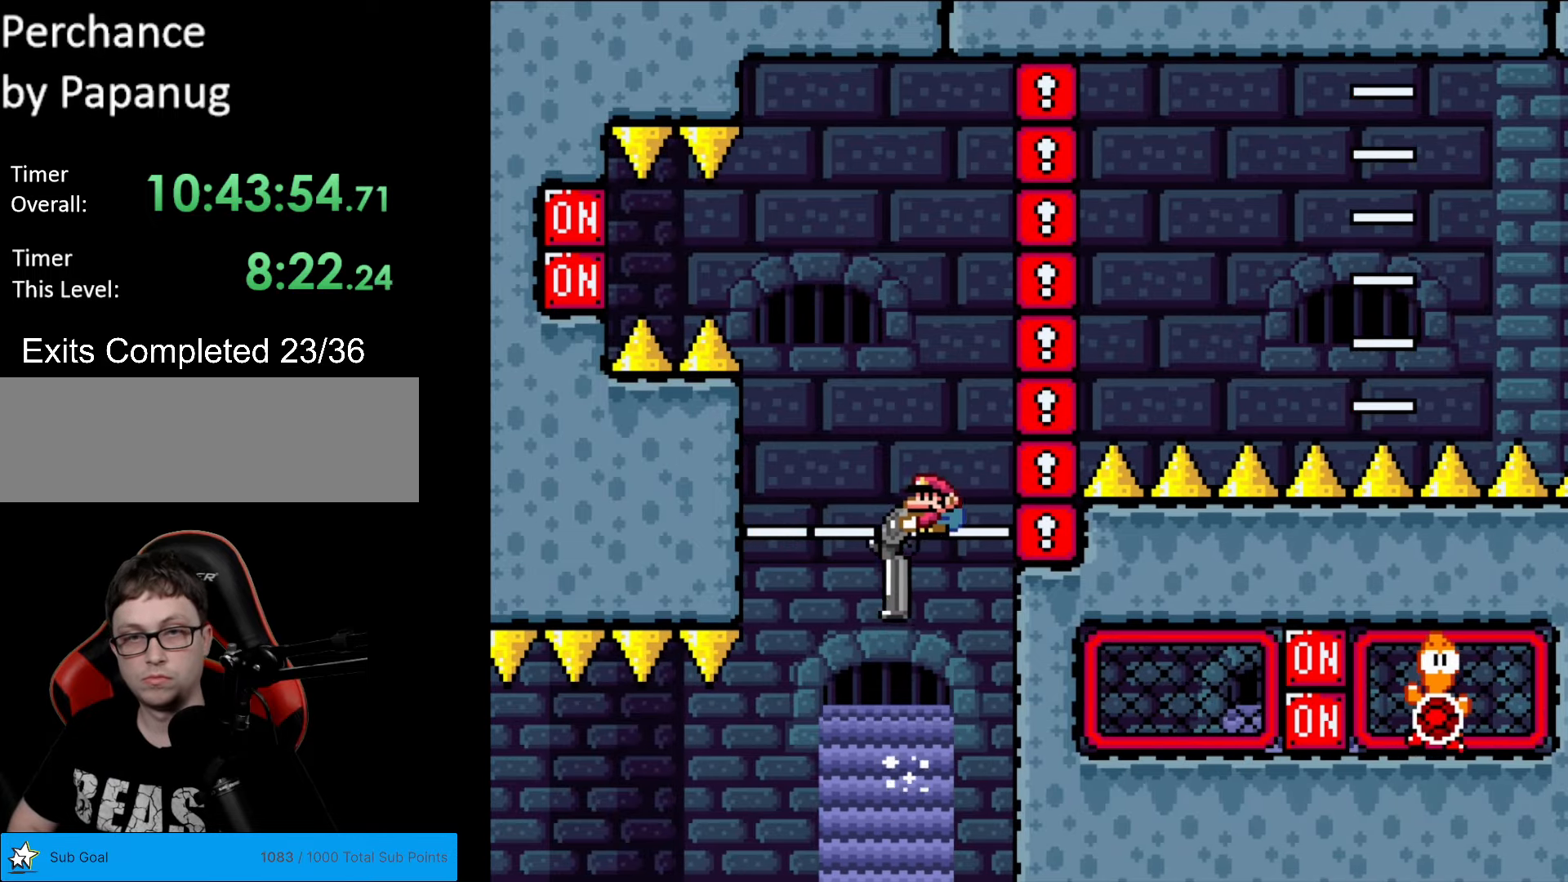
{"buttons": ["B", "Y", "DPAD_DOWN"], "events": [[105, "R1", "down"], [280, "R1", "up"]]}
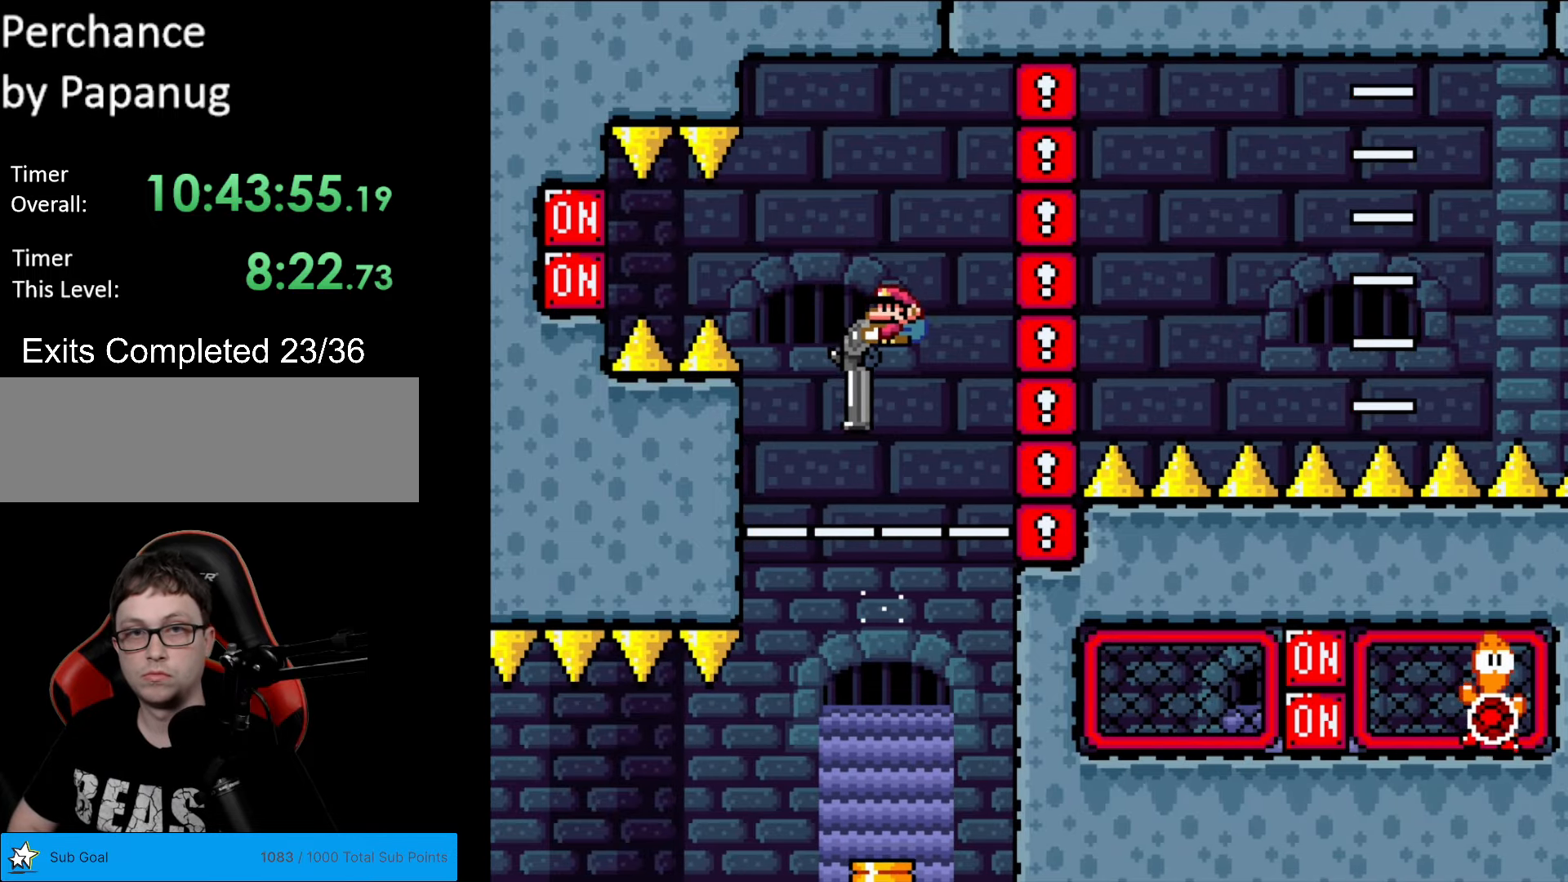
{"buttons": ["B", "Y"], "events": [[263, "R1", "down"], [385, "DPAD_DOWN", "up"], [420, "R1", "up"]]}
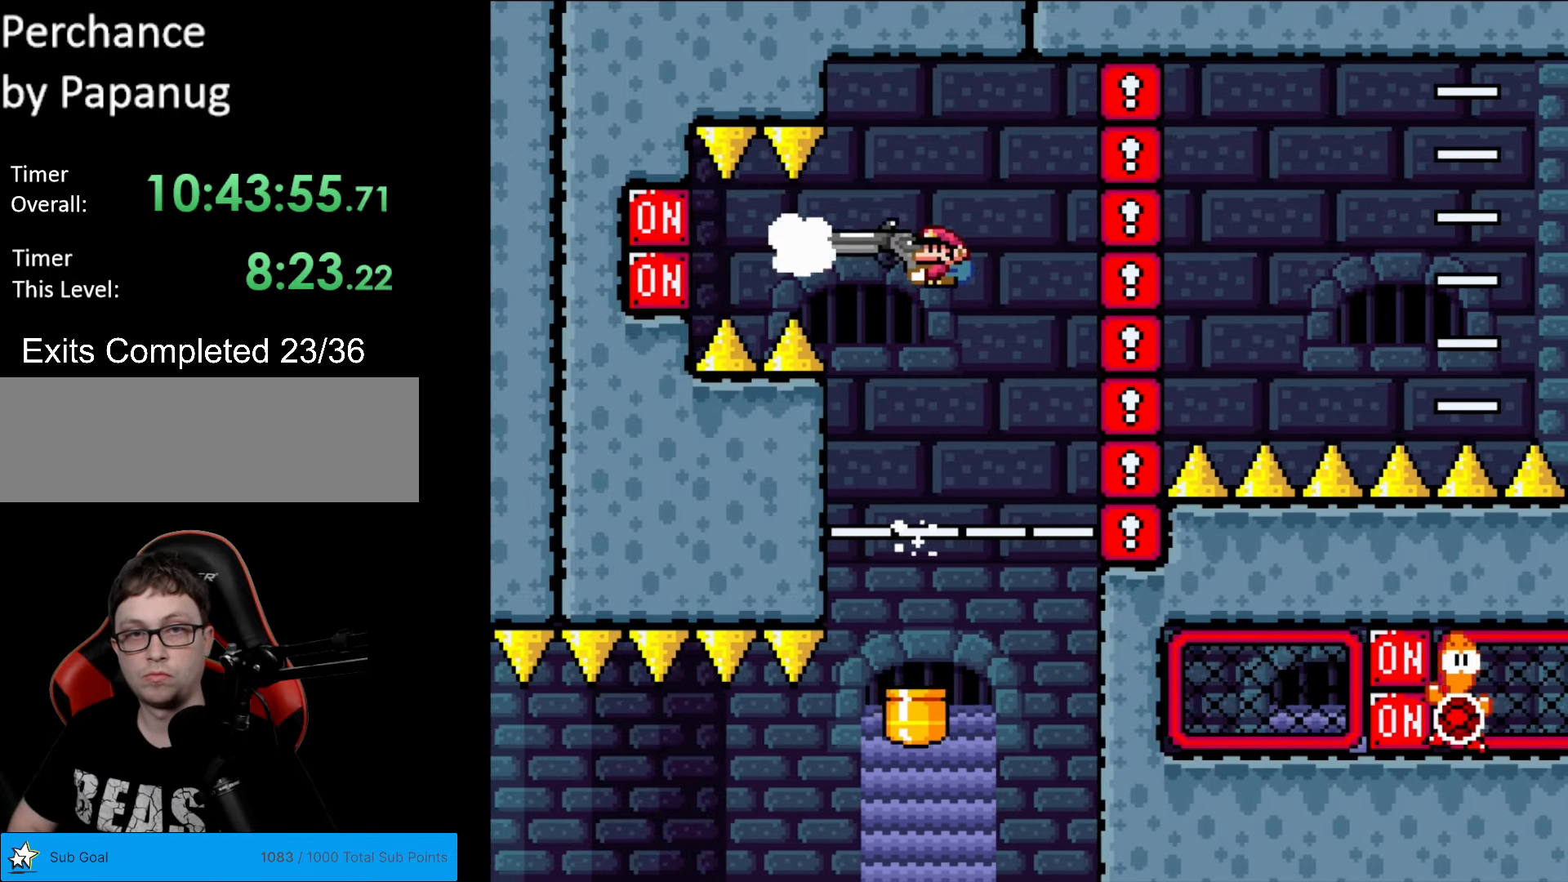
{"buttons": ["B", "Y"], "events": [[52, "R1", "down"], [122, "DPAD_LEFT", "down"], [192, "R1", "up"], [437, "DPAD_LEFT", "up"]]}
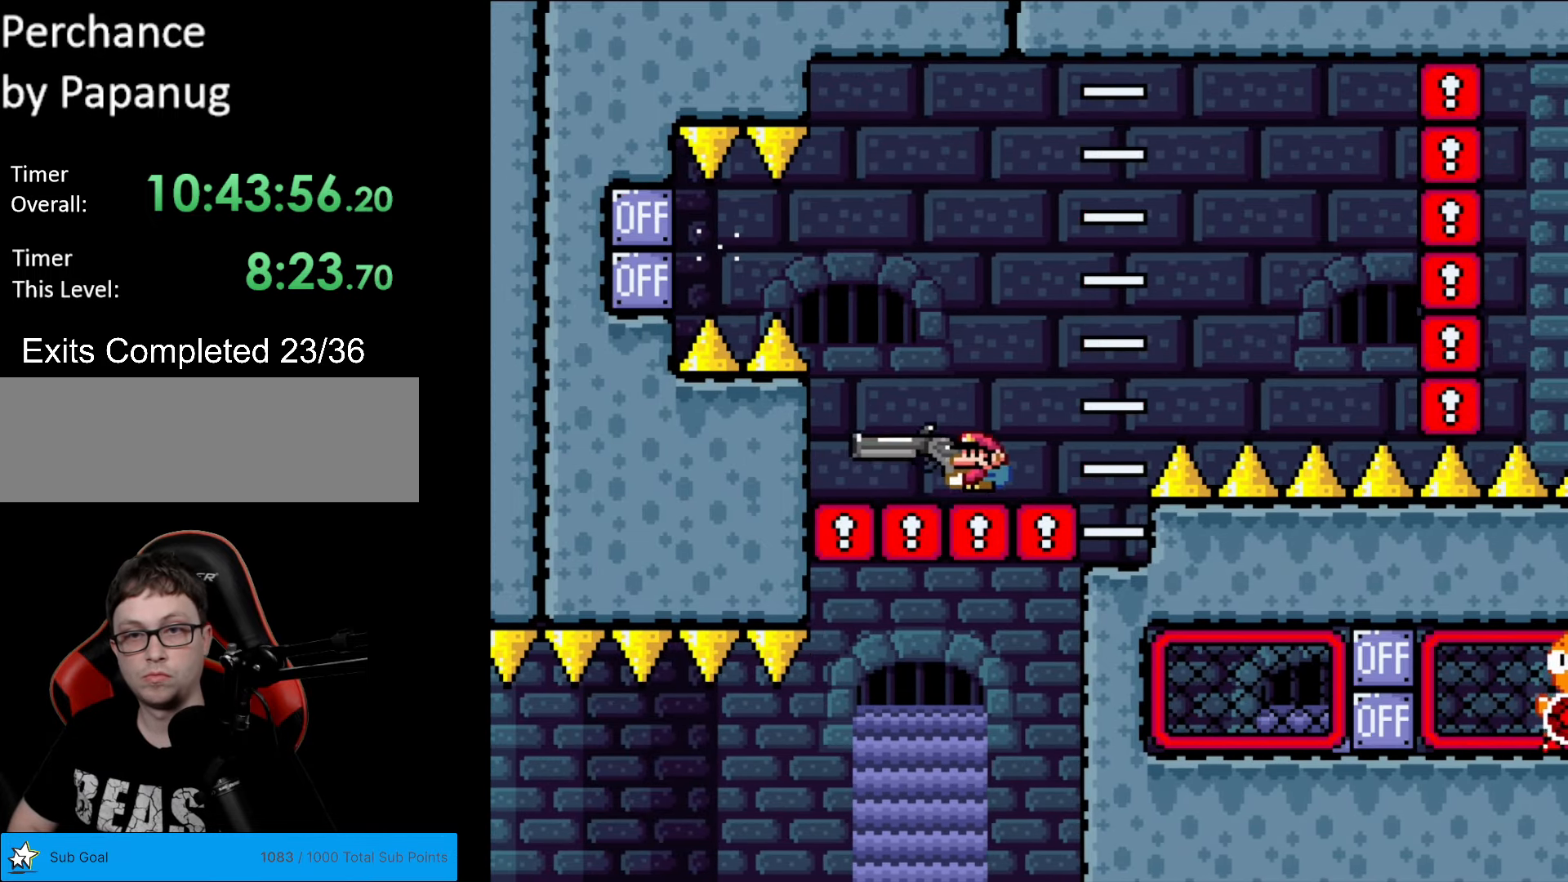
{"buttons": ["Y"], "events": [[70, "B", "up"], [140, "DPAD_RIGHT", "down"], [280, "DPAD_RIGHT", "up"], [385, "DPAD_LEFT", "down"], [455, "DPAD_LEFT", "up"]]}
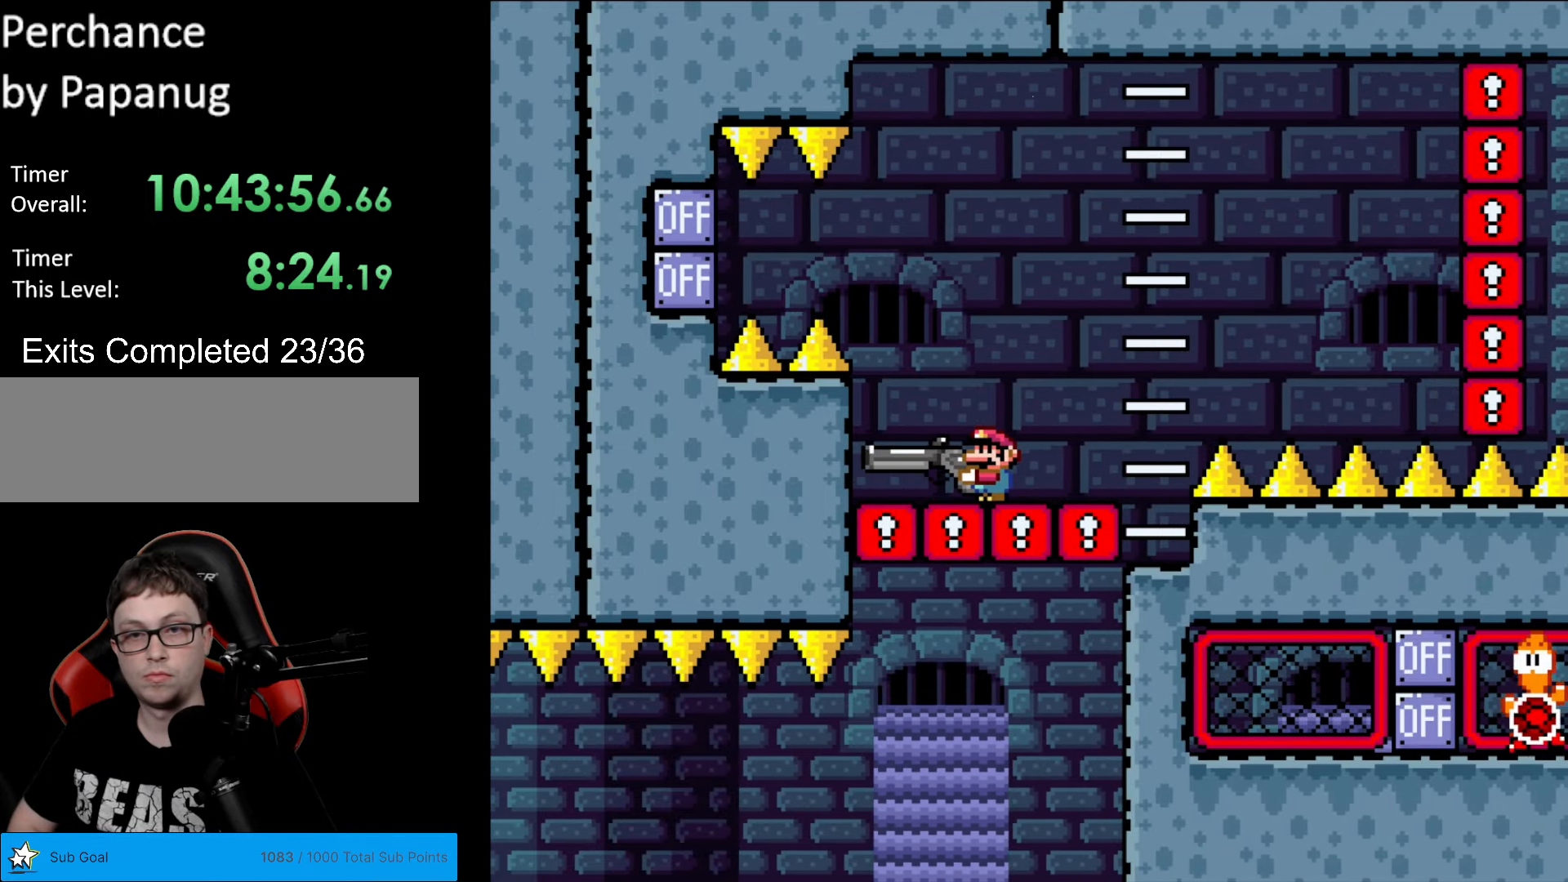
{"buttons": ["B", "Y", "R1"], "events": [[174, "B", "down"], [437, "R1", "down"]]}
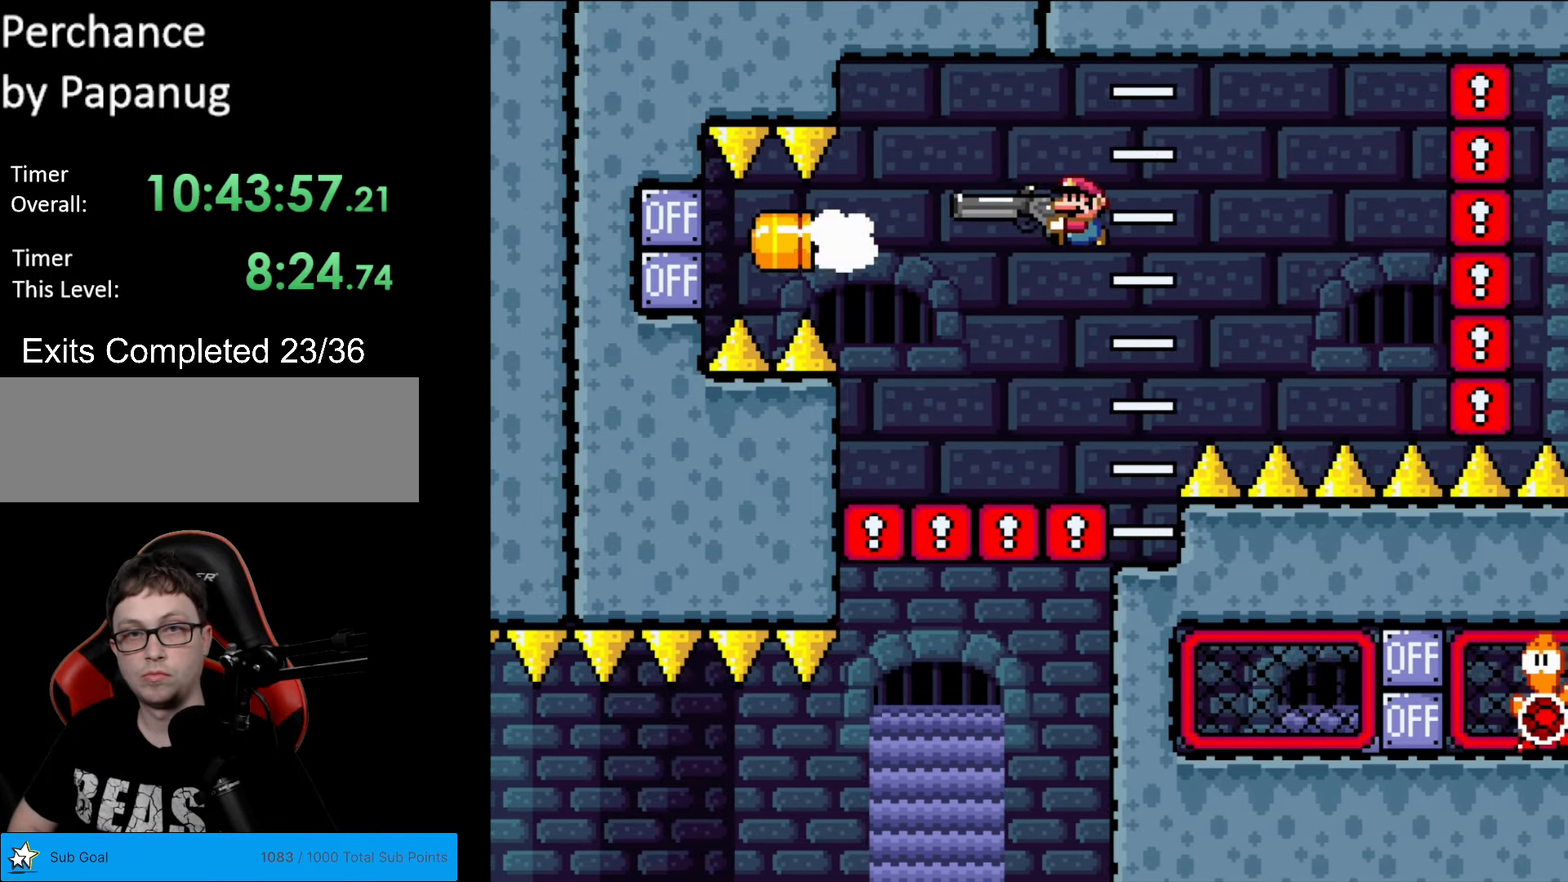
{"buttons": ["B", "Y", "R1", "DPAD_DOWN"], "events": [[105, "R1", "up"], [245, "DPAD_DOWN", "down"], [332, "R1", "down"]]}
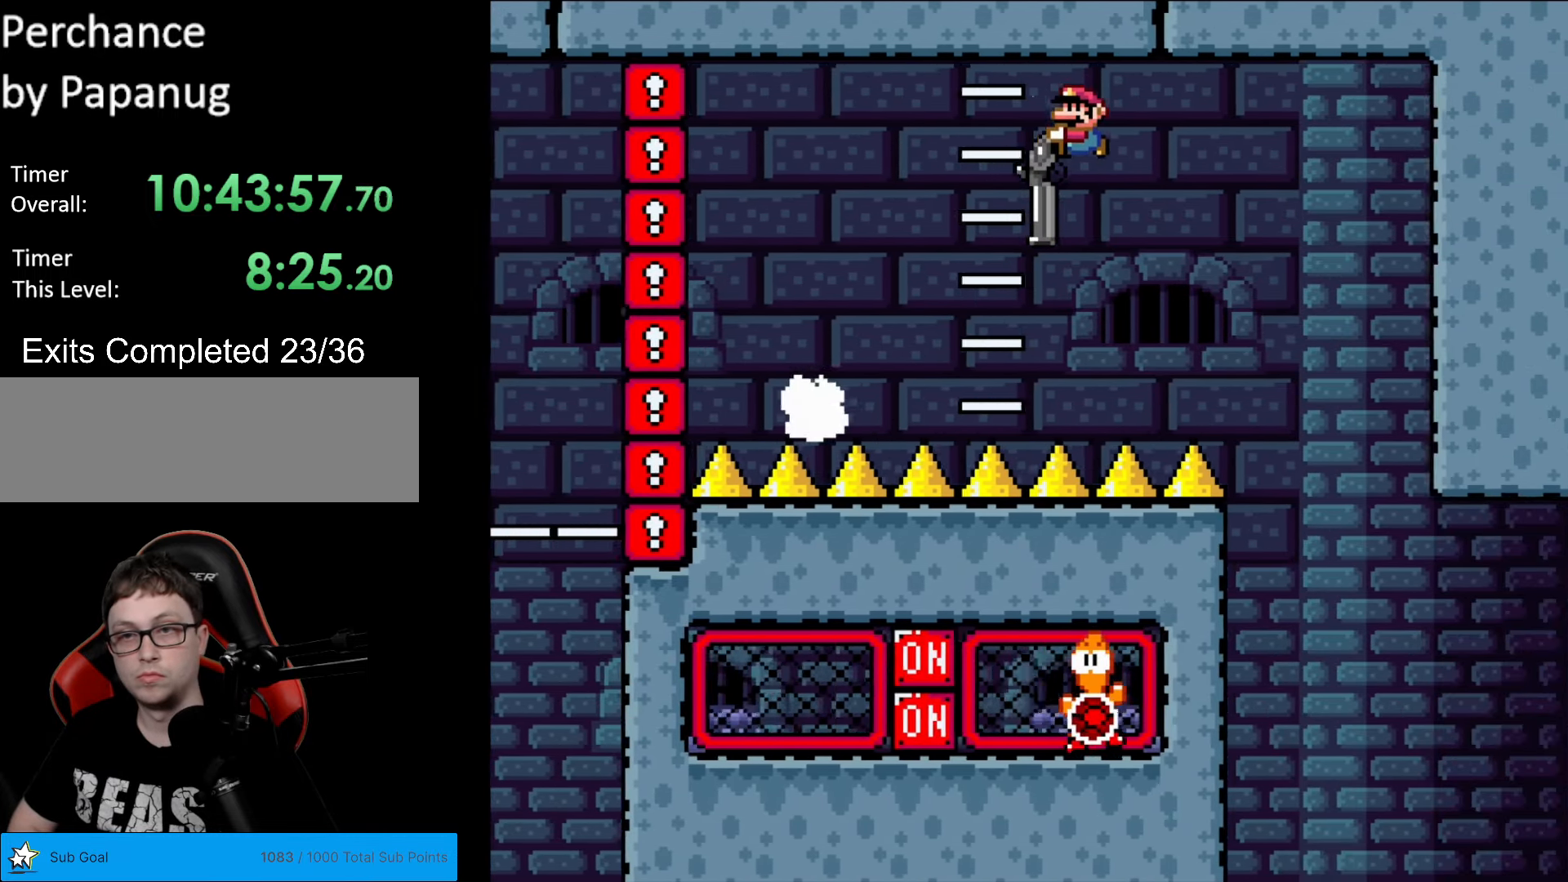
{"buttons": ["B", "Y", "DPAD_LEFT"], "events": [[122, "R1", "up"], [297, "DPAD_DOWN", "up"], [367, "DPAD_LEFT", "down"]]}
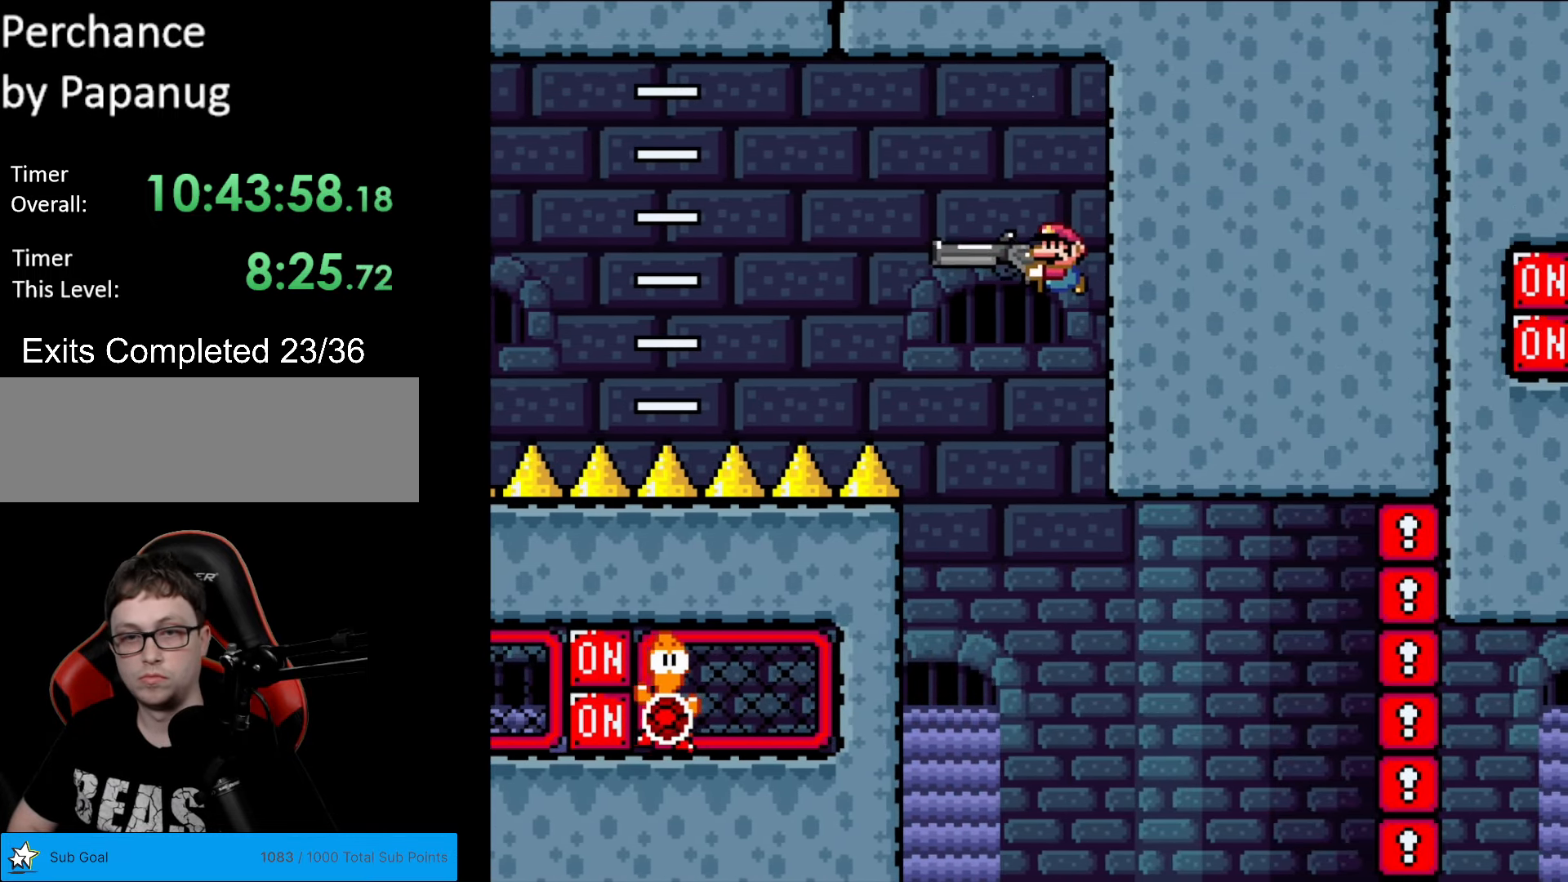
{"buttons": ["B", "Y", "R1"], "events": [[280, "DPAD_LEFT", "up"], [455, "R1", "down"]]}
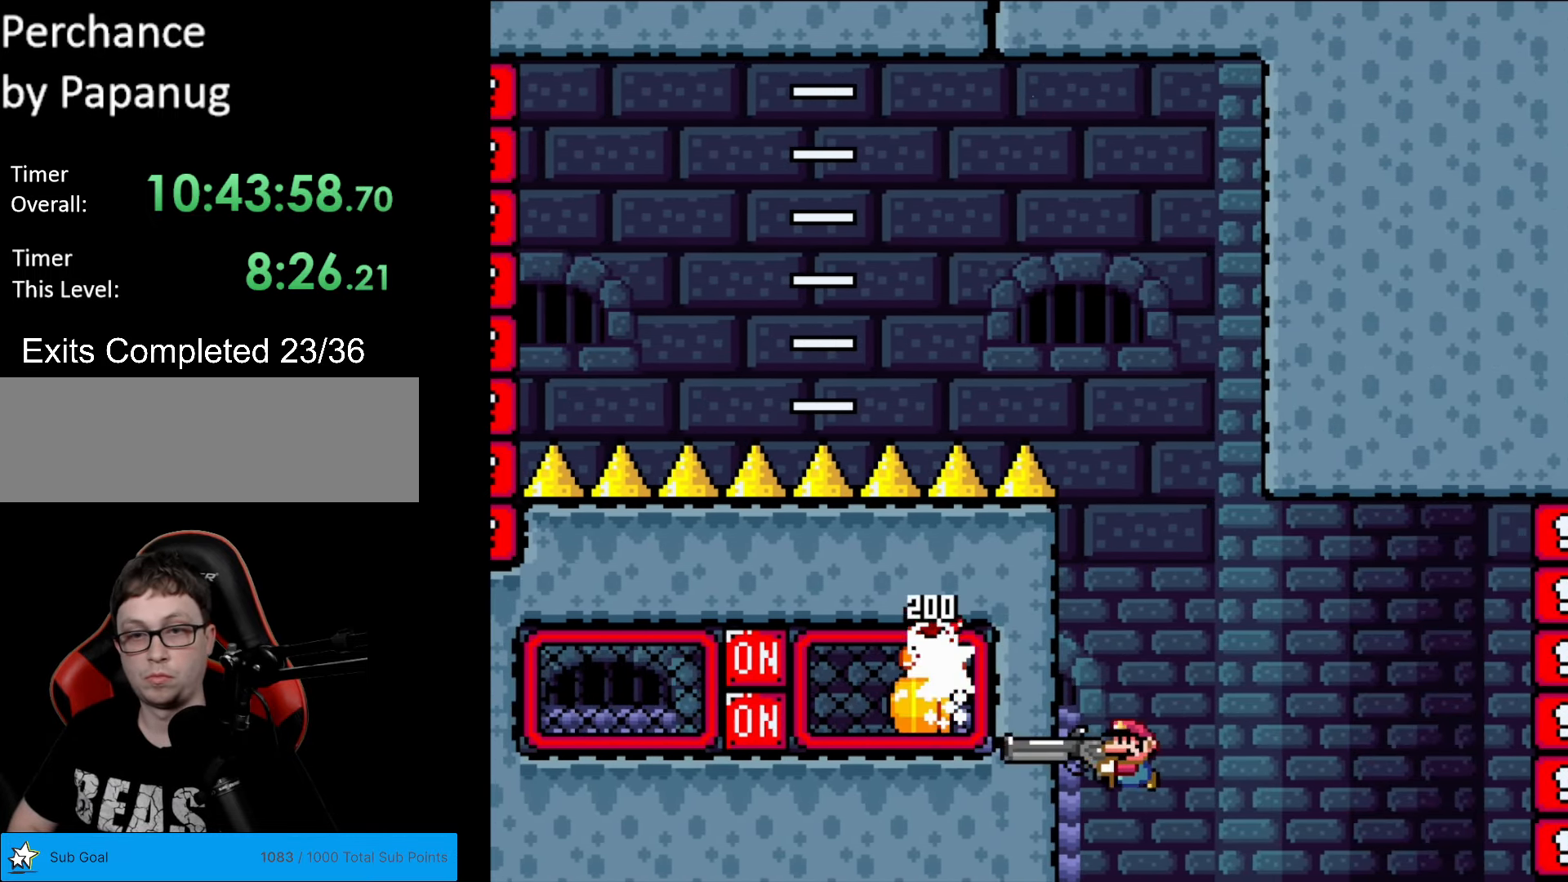
{"buttons": ["B", "Y", "DPAD_DOWN"], "events": [[104, "DPAD_DOWN", "down"], [104, "R1", "up"], [227, "R1", "down"], [419, "R1", "up"]]}
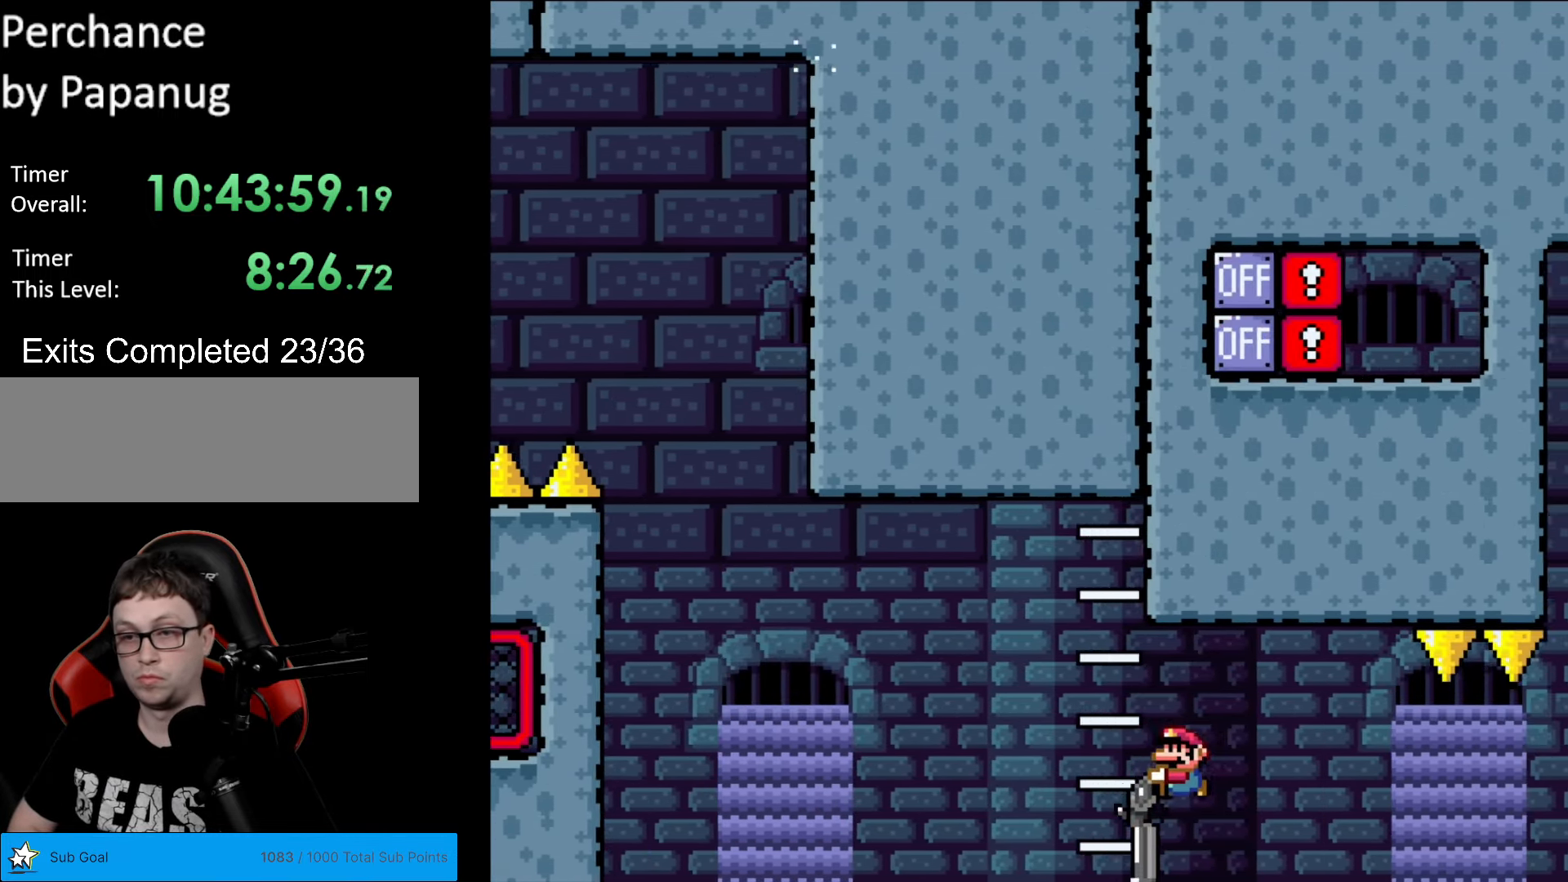
{"buttons": ["B", "Y", "R1", "DPAD_DOWN"], "events": [[367, "R1", "down"]]}
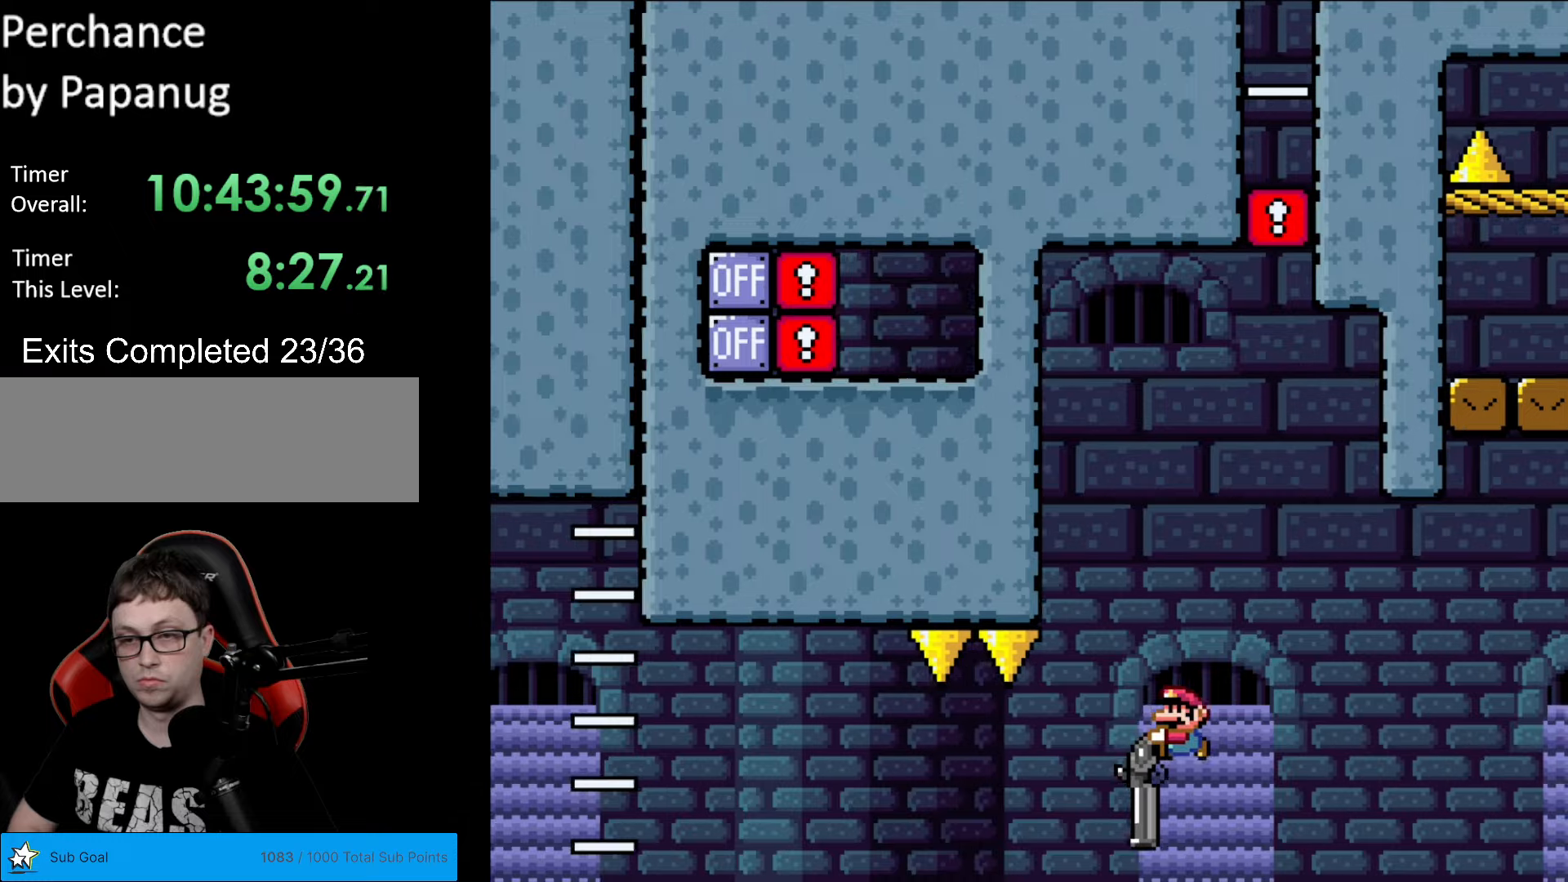
{"buttons": ["B", "Y", "DPAD_DOWN"], "events": [[105, "R1", "up"]]}
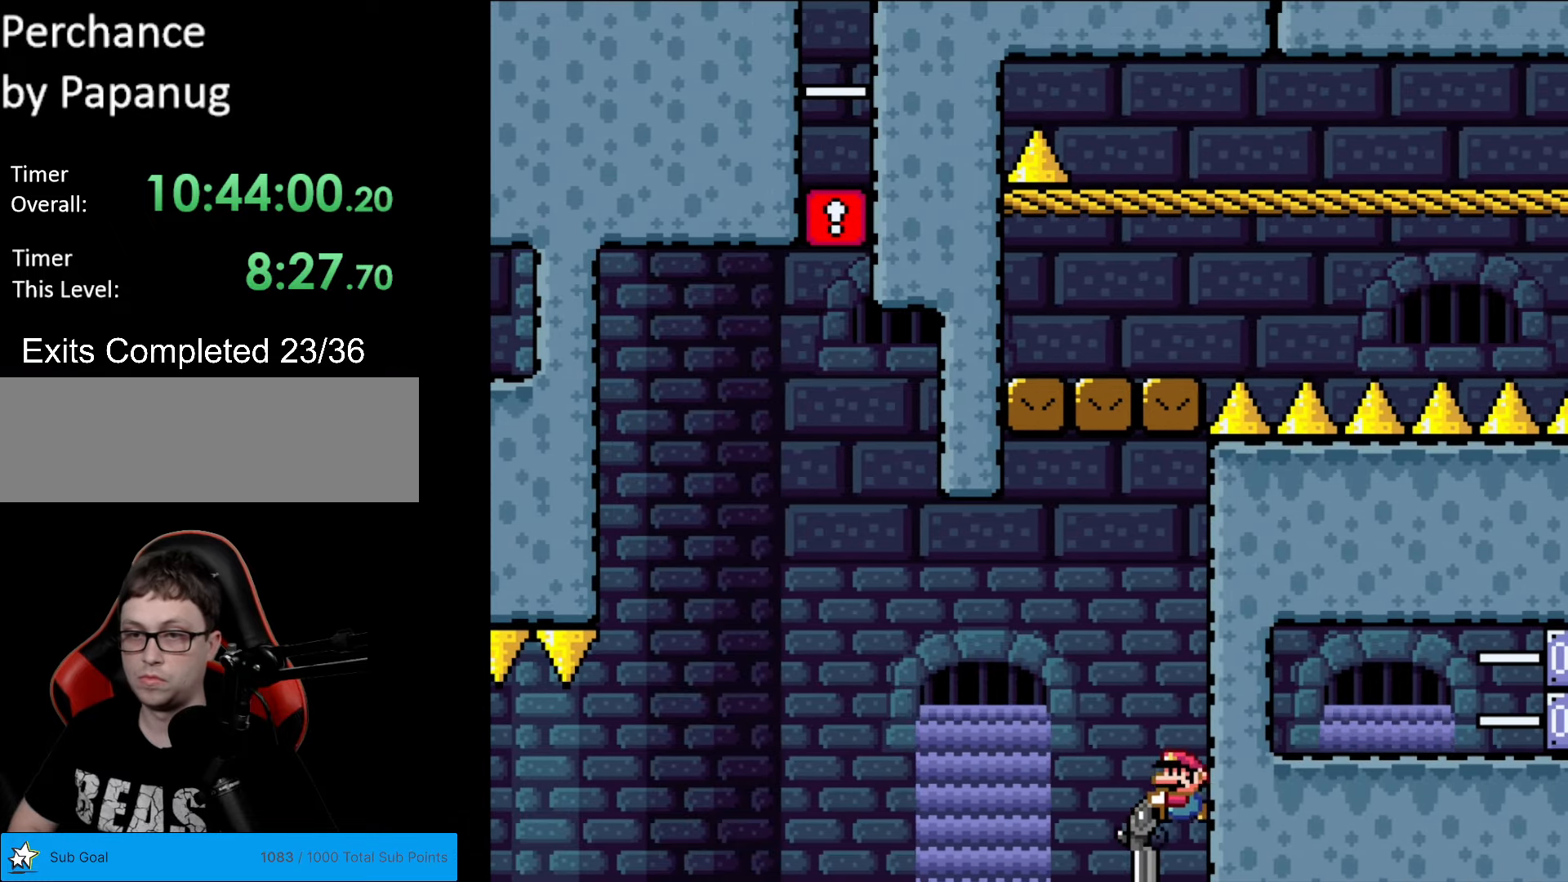
{"buttons": ["B", "Y", "DPAD_DOWN"], "events": [[35, "R1", "down"], [245, "R1", "up"]]}
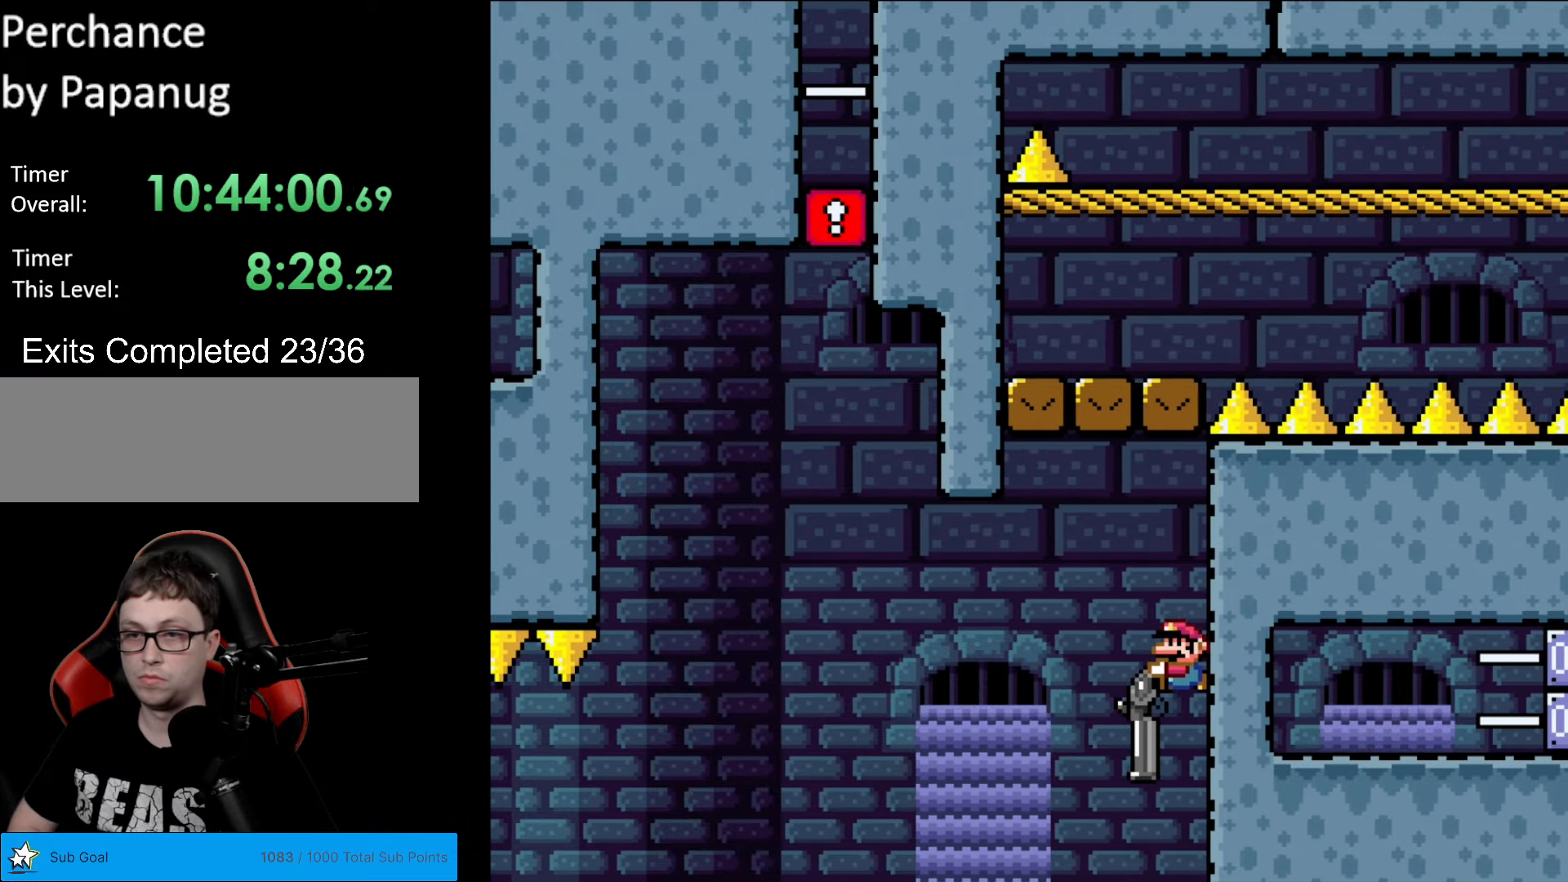
{"buttons": ["B", "Y", "DPAD_DOWN", "DPAD_LEFT"], "events": [[140, "R1", "down"], [332, "R1", "up"], [350, "DPAD_LEFT", "down"]]}
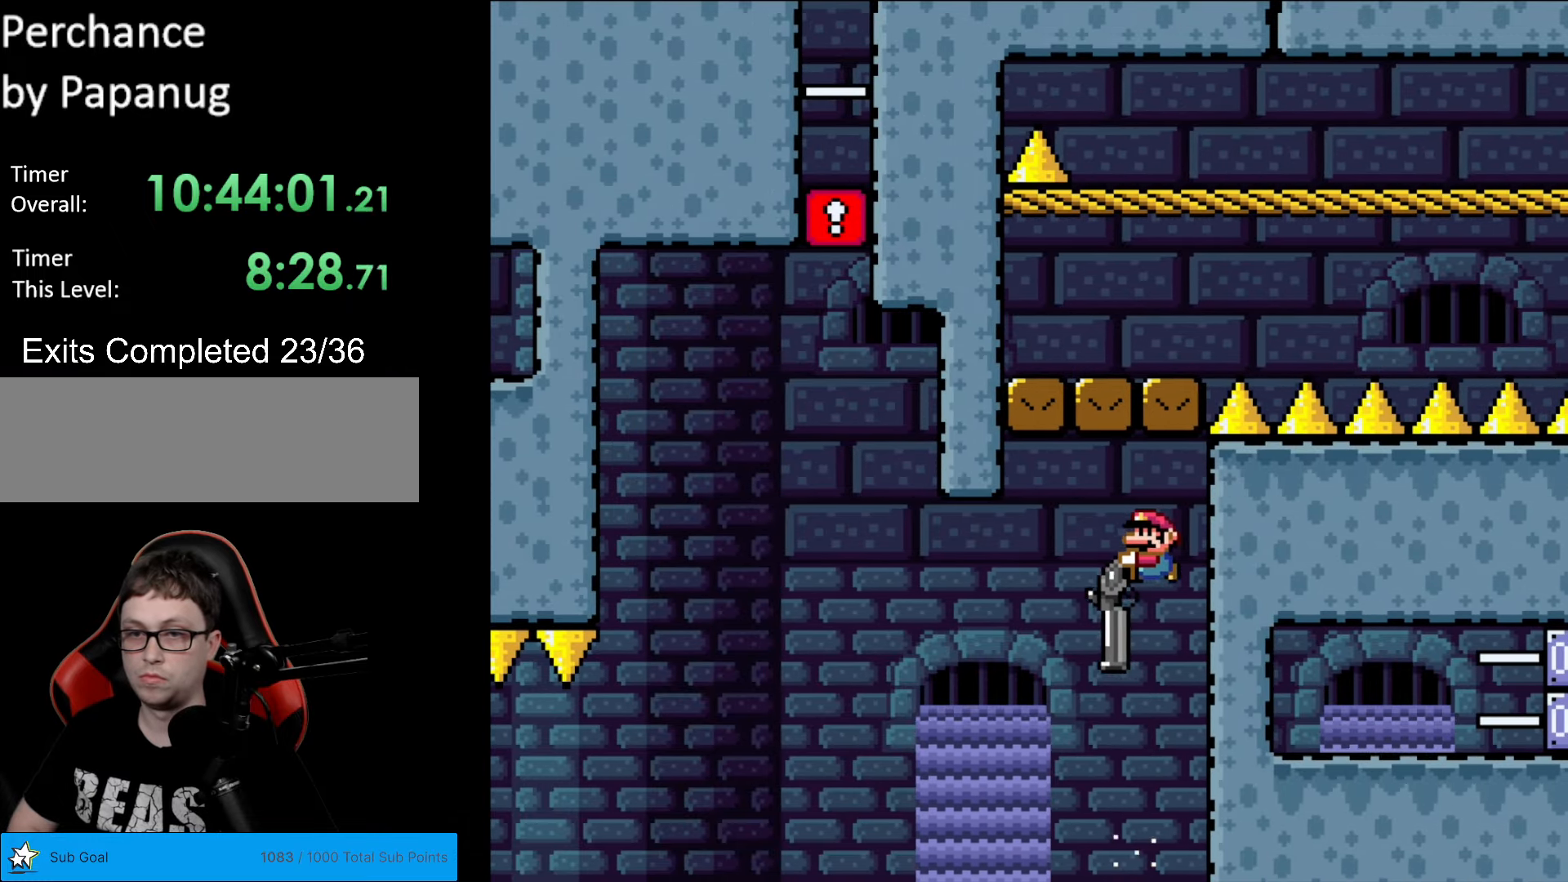
{"buttons": ["B", "Y", "R1", "DPAD_DOWN", "DPAD_RIGHT"], "events": [[315, "DPAD_LEFT", "up"], [402, "DPAD_RIGHT", "down"], [437, "R1", "down"]]}
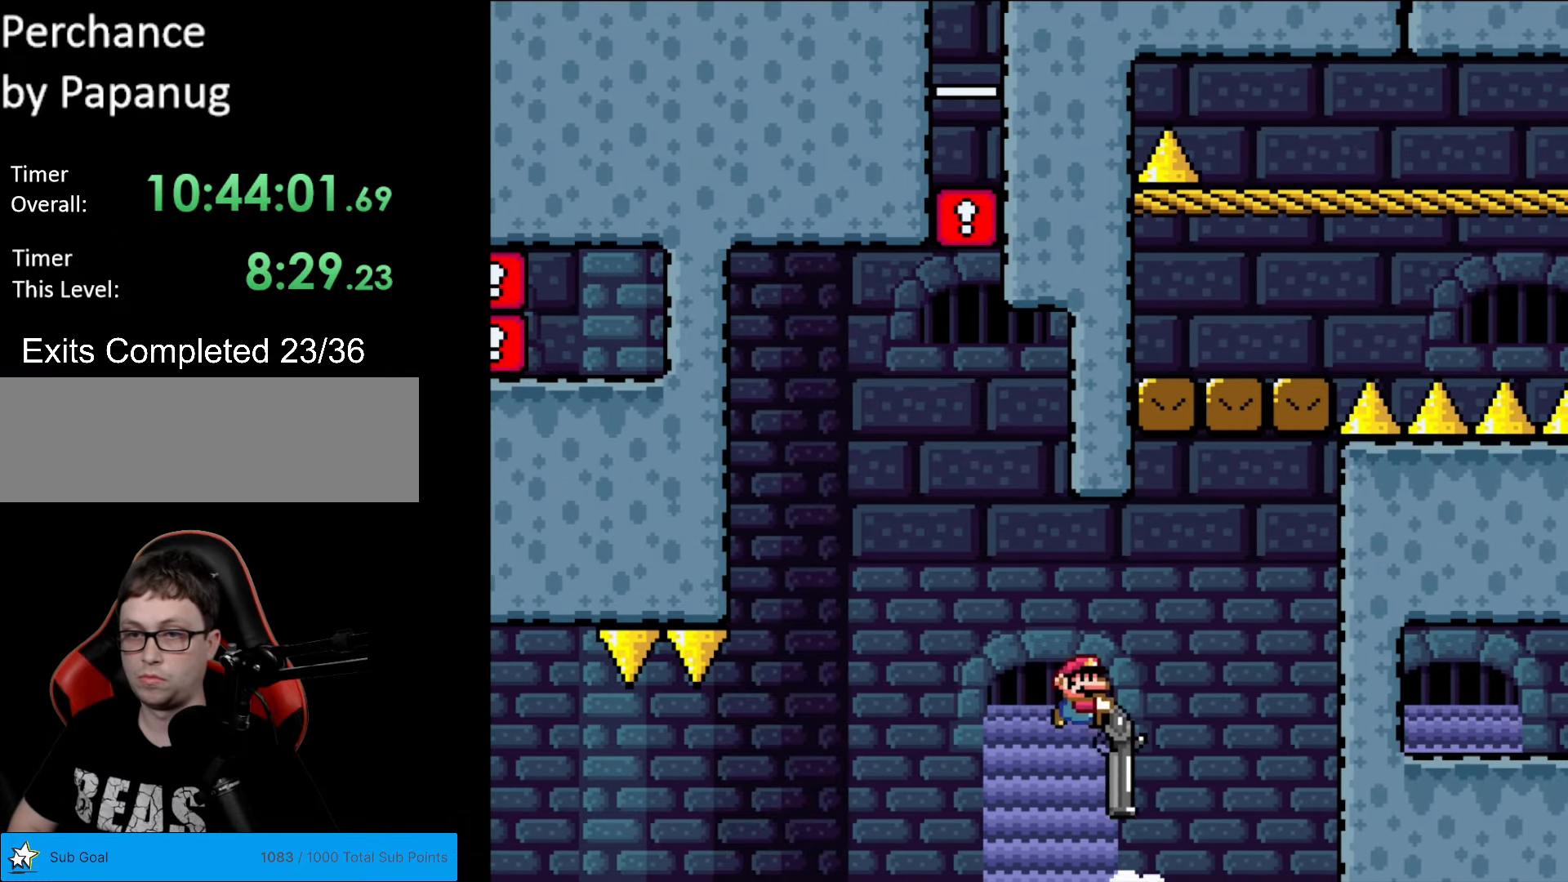
{"buttons": ["B", "Y", "DPAD_DOWN", "DPAD_RIGHT"], "events": [[157, "R1", "up"]]}
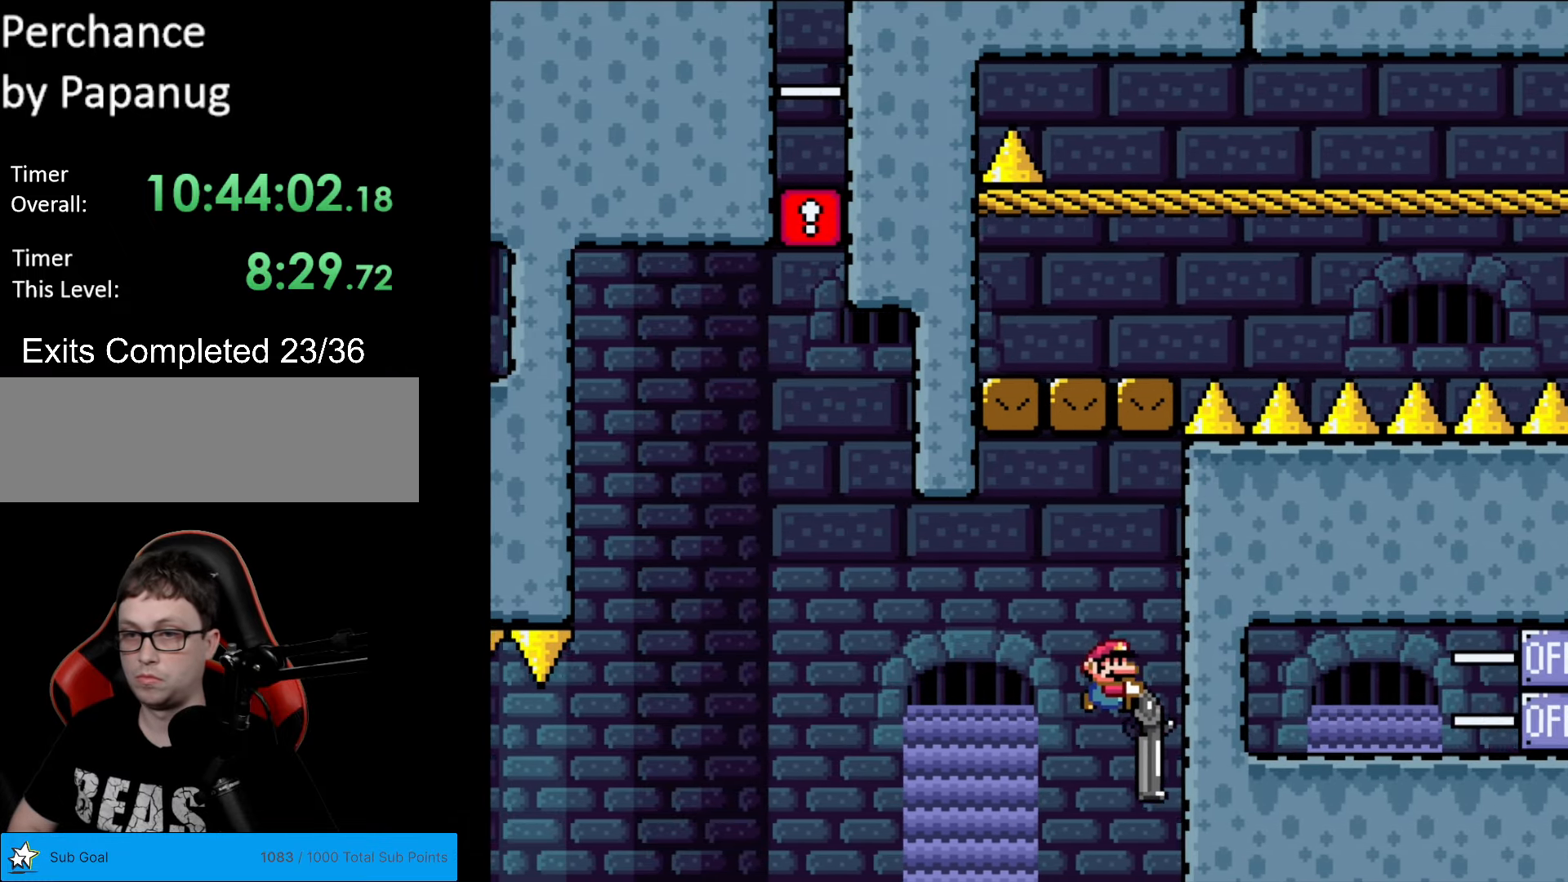
{"buttons": ["B", "Y", "DPAD_DOWN"], "events": [[87, "DPAD_RIGHT", "up"], [140, "R1", "down"], [315, "R1", "up"]]}
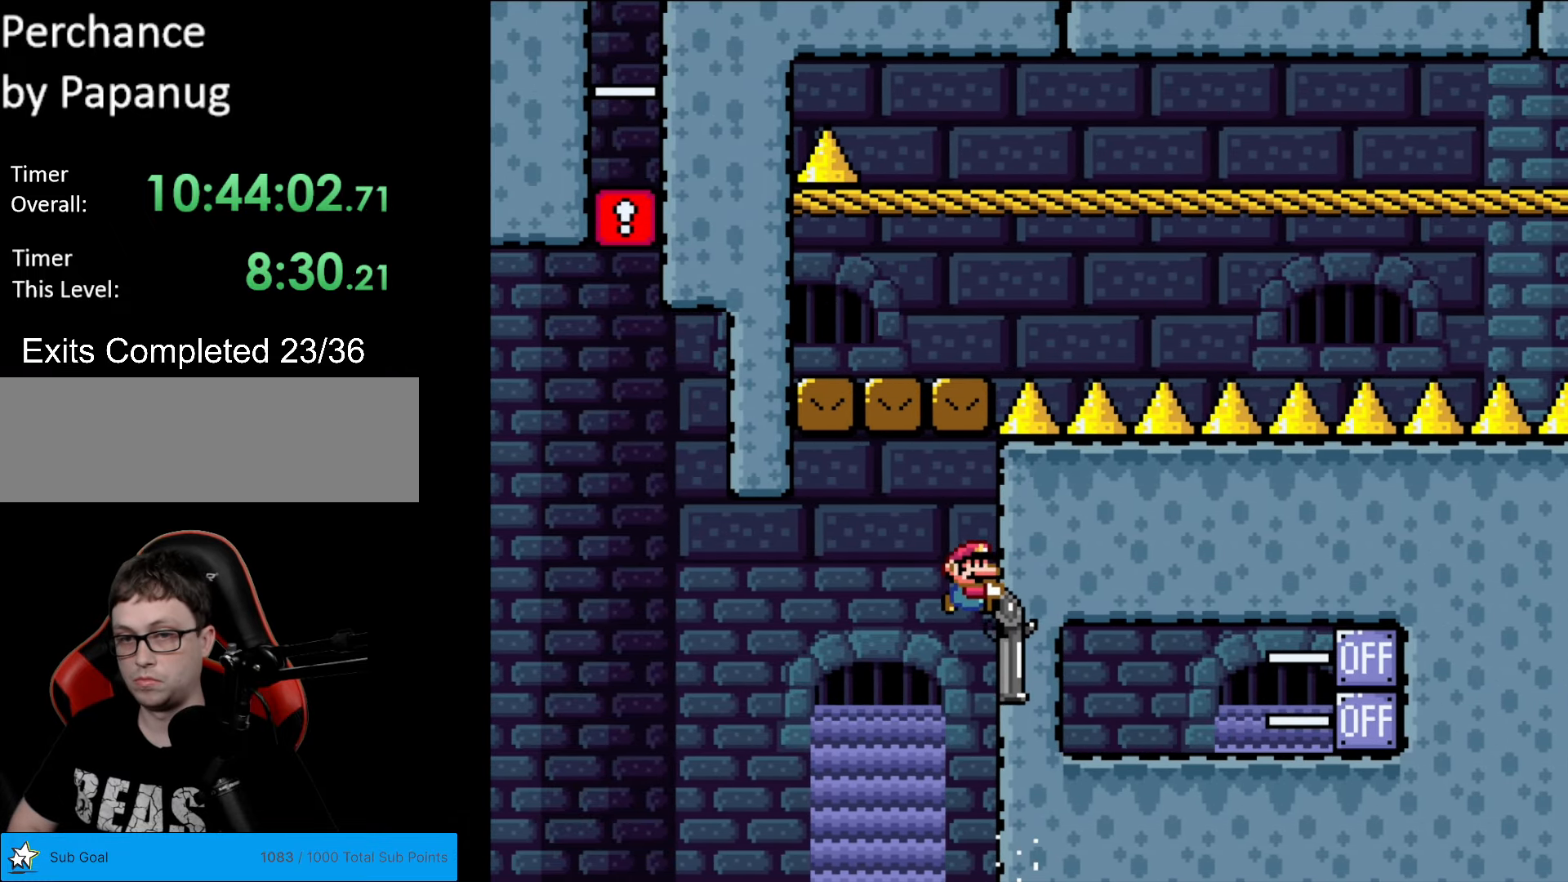
{"buttons": ["B", "Y", "R1", "DPAD_DOWN"], "events": [[140, "DPAD_DOWN", "up"], [280, "R1", "down"], [420, "DPAD_DOWN", "down"], [420, "R1", "up"], [507, "R1", "down"]]}
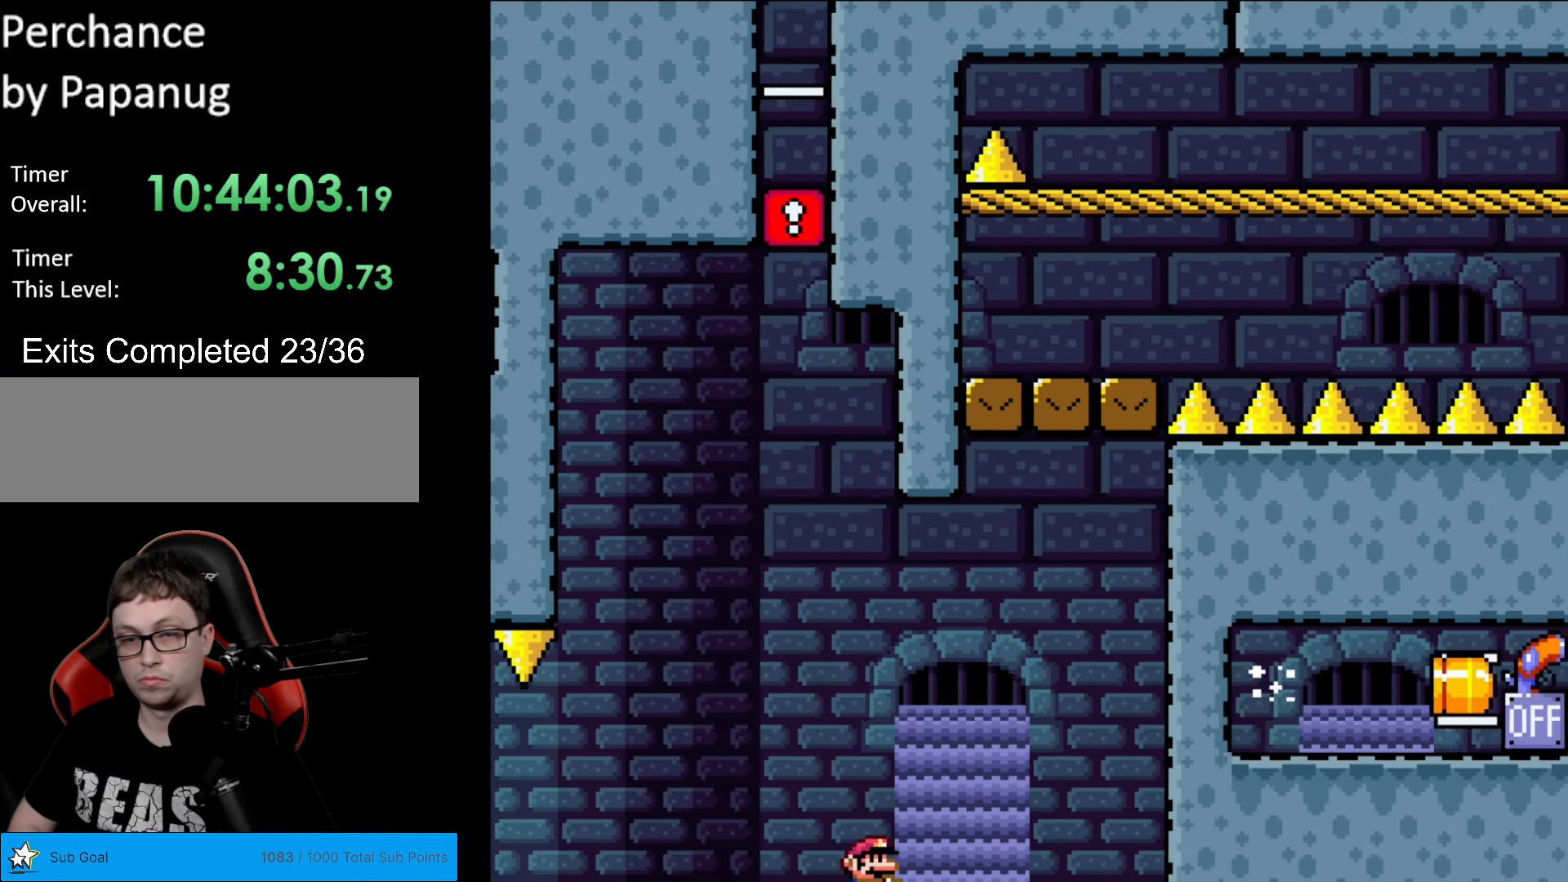
{"buttons": ["B", "Y", "R1", "DPAD_DOWN"], "events": [[105, "DPAD_RIGHT", "down"], [245, "R1", "up"], [403, "R1", "down"], [490, "DPAD_RIGHT", "up"]]}
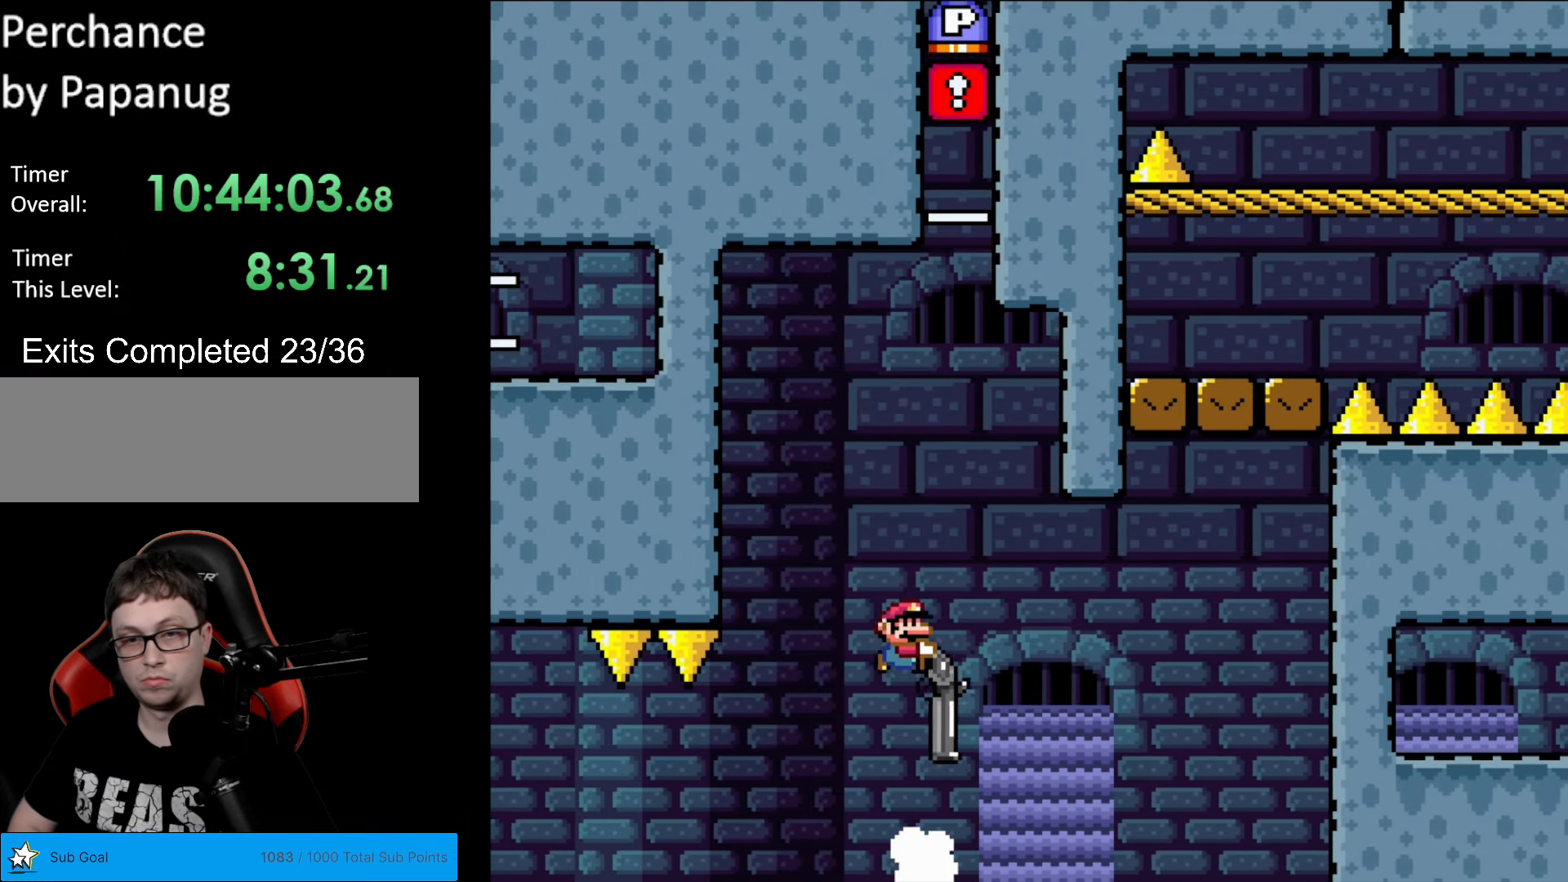
{"buttons": ["B", "Y", "R1", "DPAD_DOWN", "DPAD_LEFT"], "events": [[52, "DPAD_LEFT", "down"], [105, "R1", "up"], [385, "R1", "down"], [420, "DPAD_LEFT", "up"], [455, "DPAD_LEFT", "down"]]}
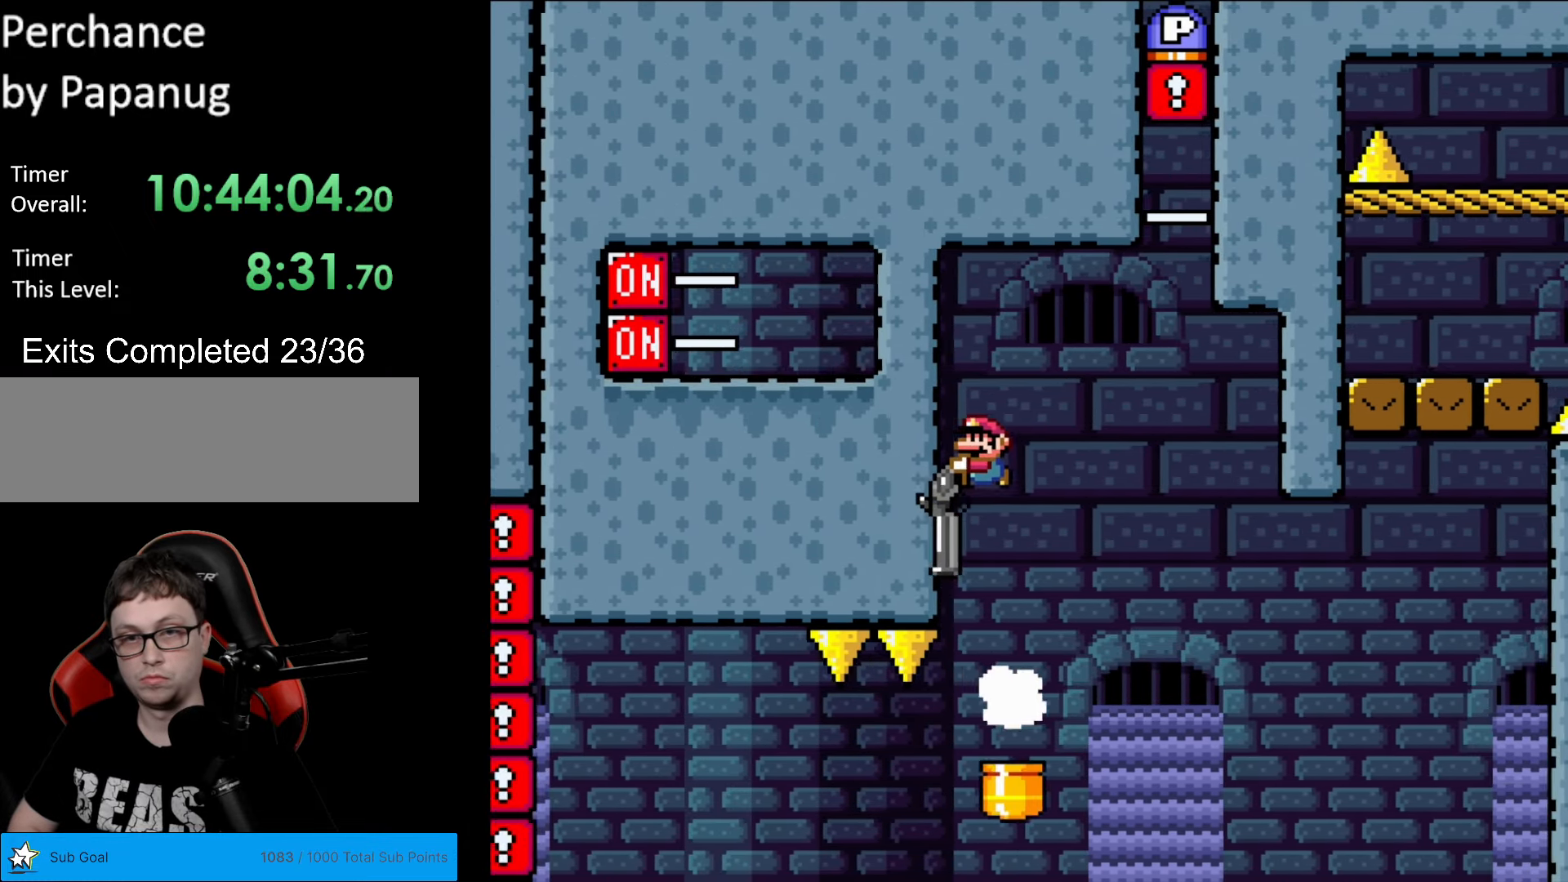
{"buttons": ["B", "Y", "R1", "DPAD_DOWN"], "events": [[53, "DPAD_LEFT", "up"], [88, "R1", "up"], [455, "R1", "down"]]}
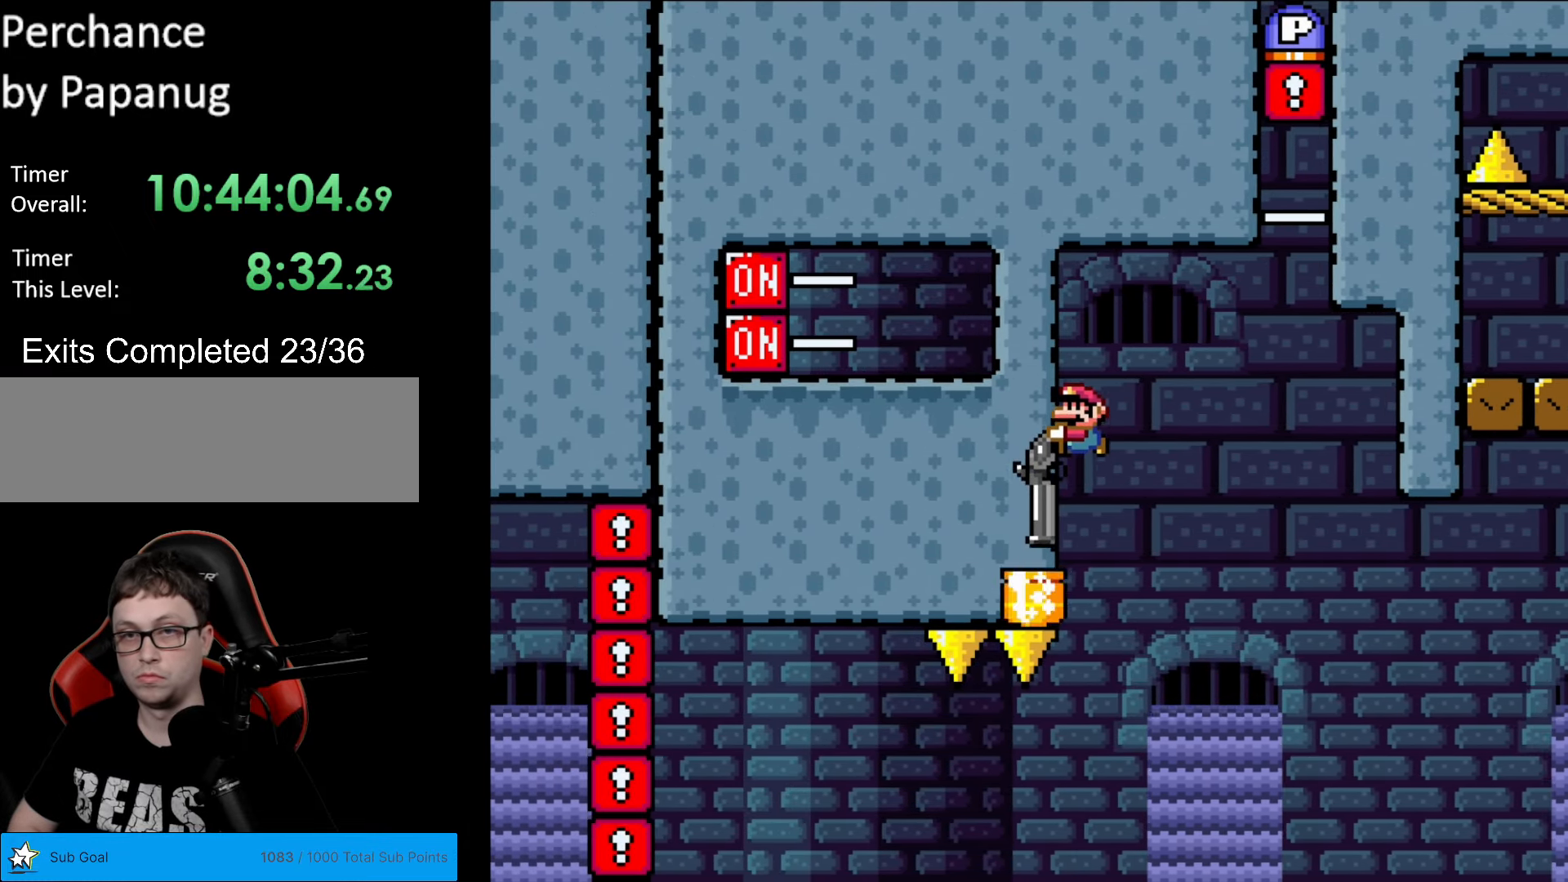
{"buttons": ["B", "Y"], "events": [[52, "R1", "up"], [105, "DPAD_DOWN", "up"], [105, "DPAD_LEFT", "down"], [227, "DPAD_LEFT", "up"], [245, "R1", "down"], [385, "R1", "up"]]}
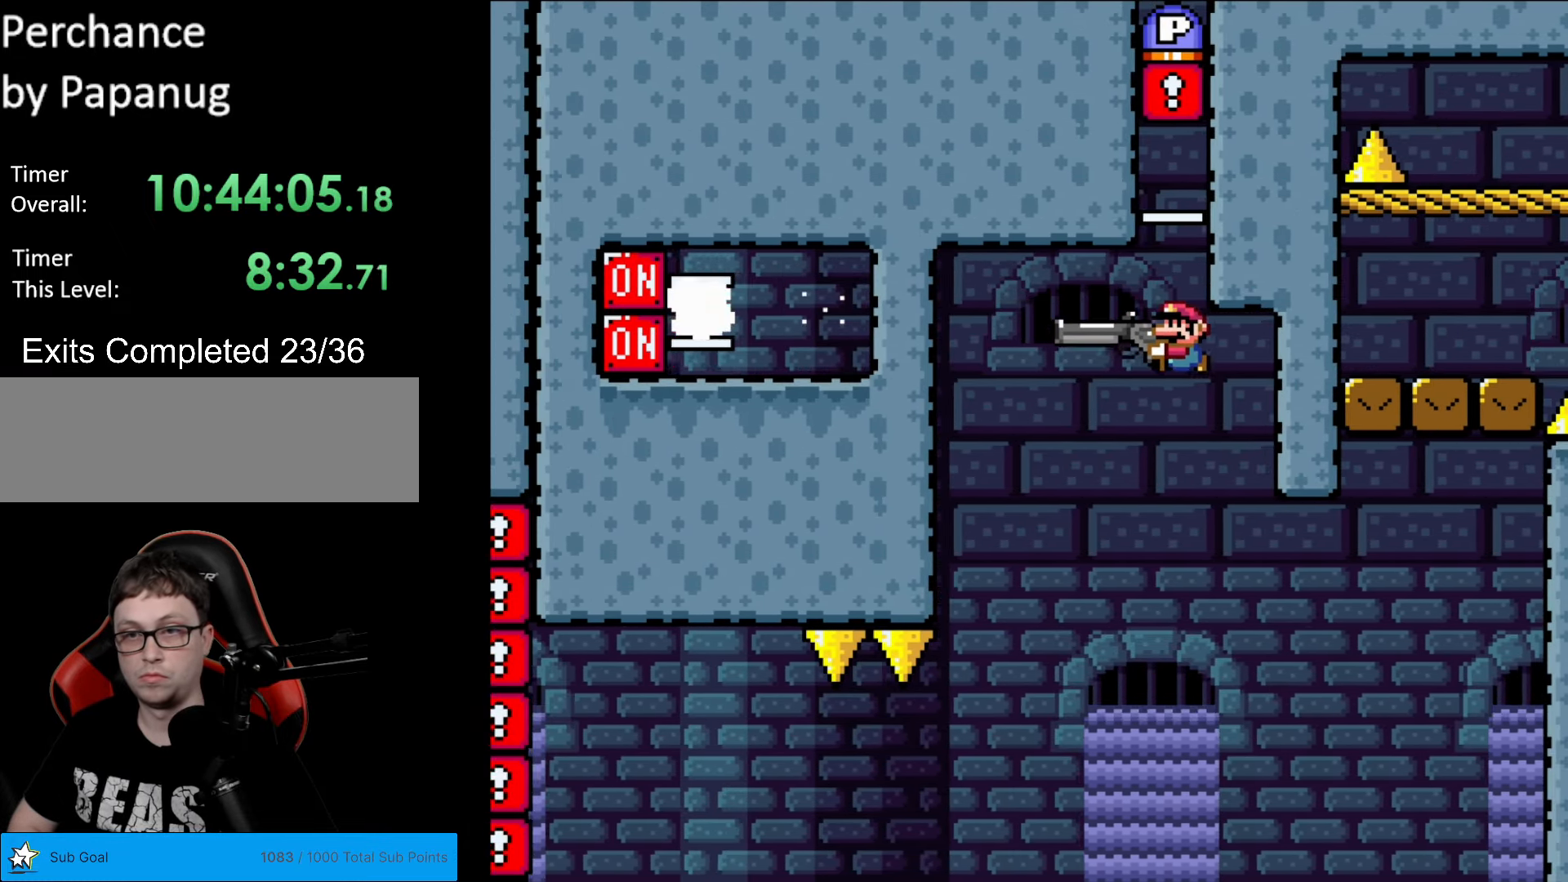
{"buttons": ["B", "Y", "DPAD_DOWN"], "events": [[280, "DPAD_DOWN", "down"]]}